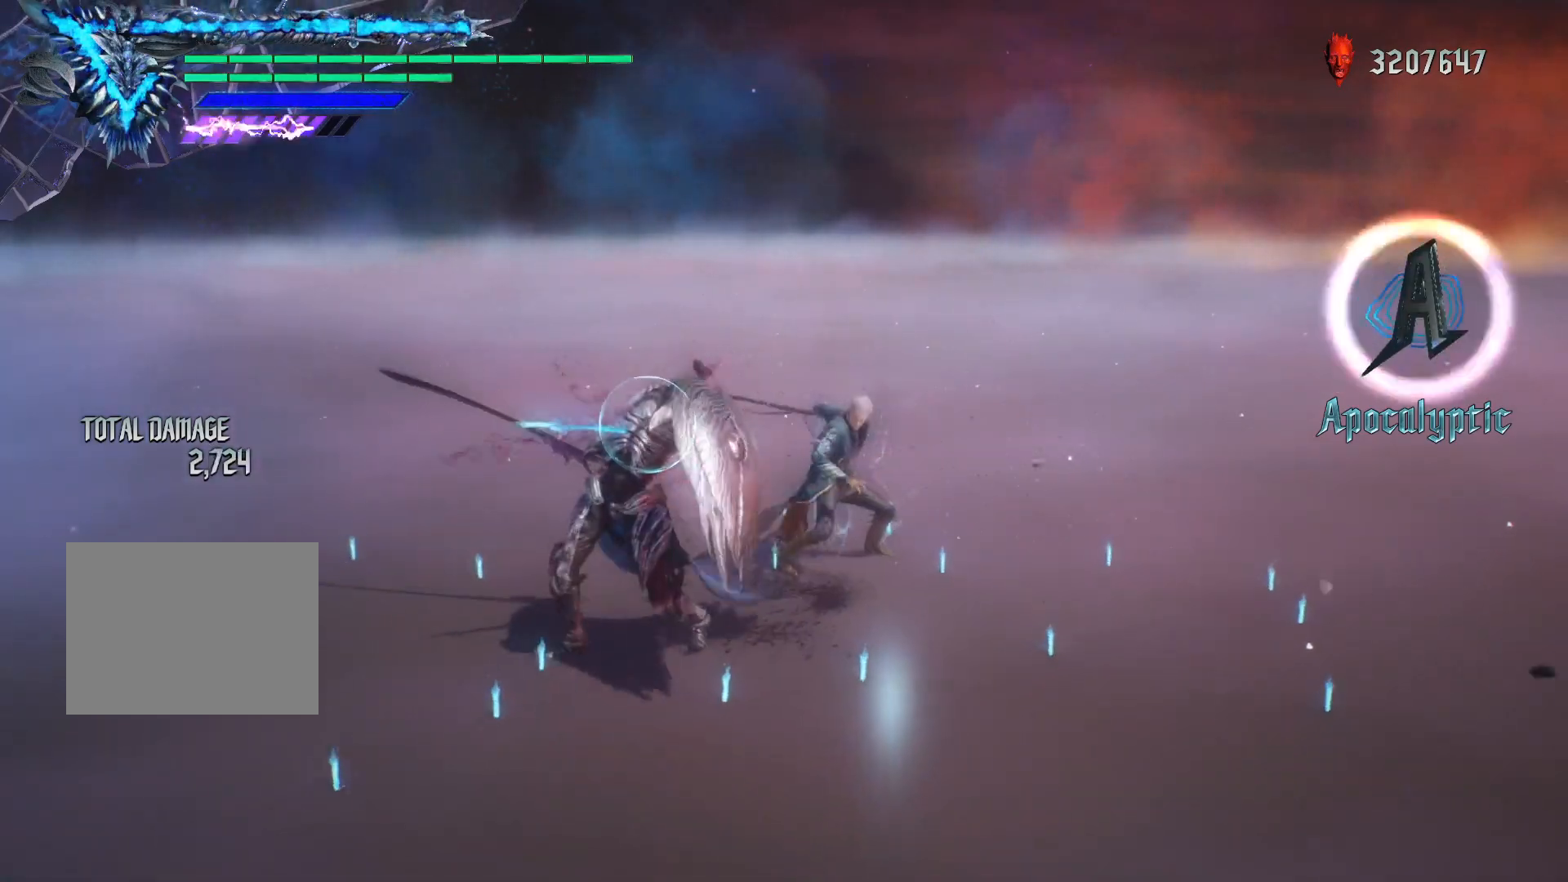
Gameplay with a controller (Xbox layout); each line is a JSON object with the inputs held at the frame after it. "events" lists button and stick changes between this image and that frame as [ms after this image, input, new state], when the widget could be followed in between. Not read: L3 R3.
{"buttons": ["R1"], "left_stick": "center", "right_stick": "center", "events": [[150, "Y", "down"], [333, "Y", "up"]]}
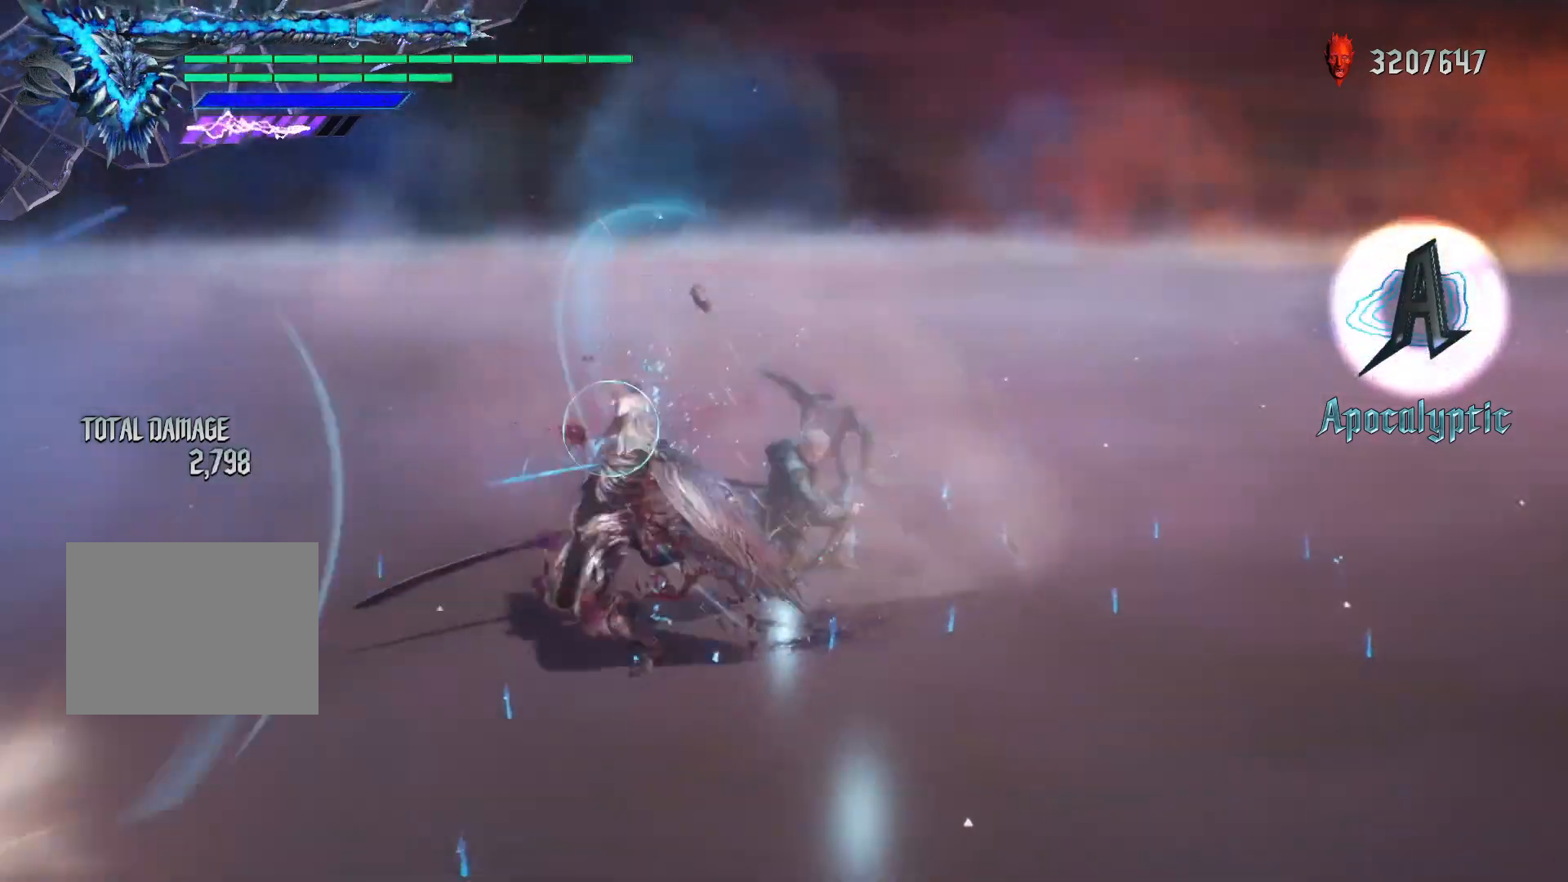
{"buttons": ["Y", "R1"], "left_stick": "center", "right_stick": "center", "events": [[400, "Y", "down"]]}
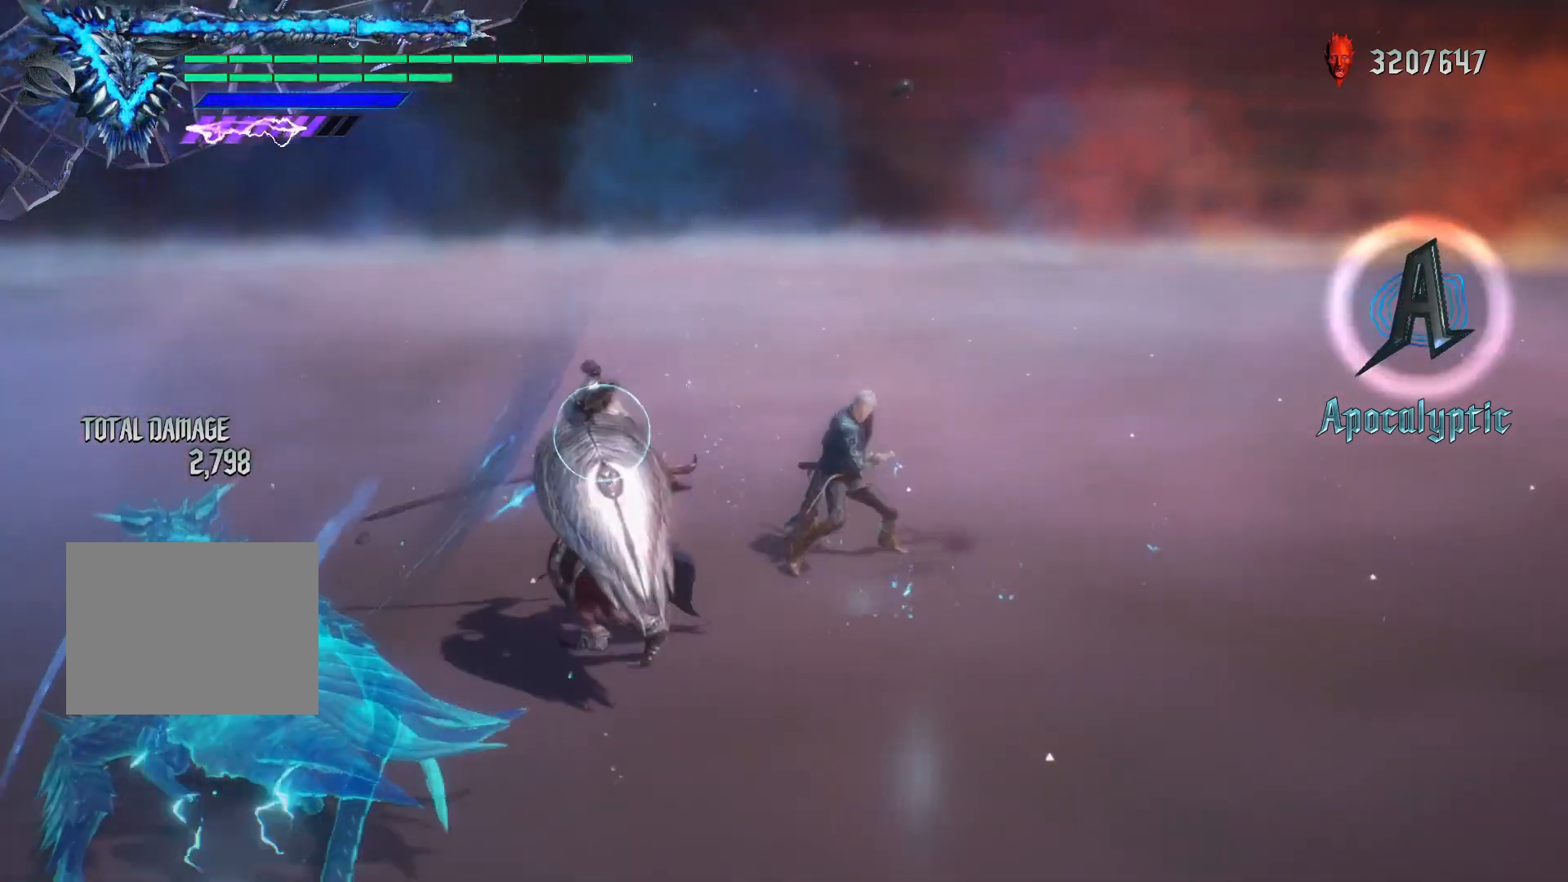
{"buttons": ["Y", "R1"], "left_stick": "center", "right_stick": "center", "events": [[83, "Y", "up"], [200, "Y", "down"], [350, "Y", "up"], [417, "Y", "down"]]}
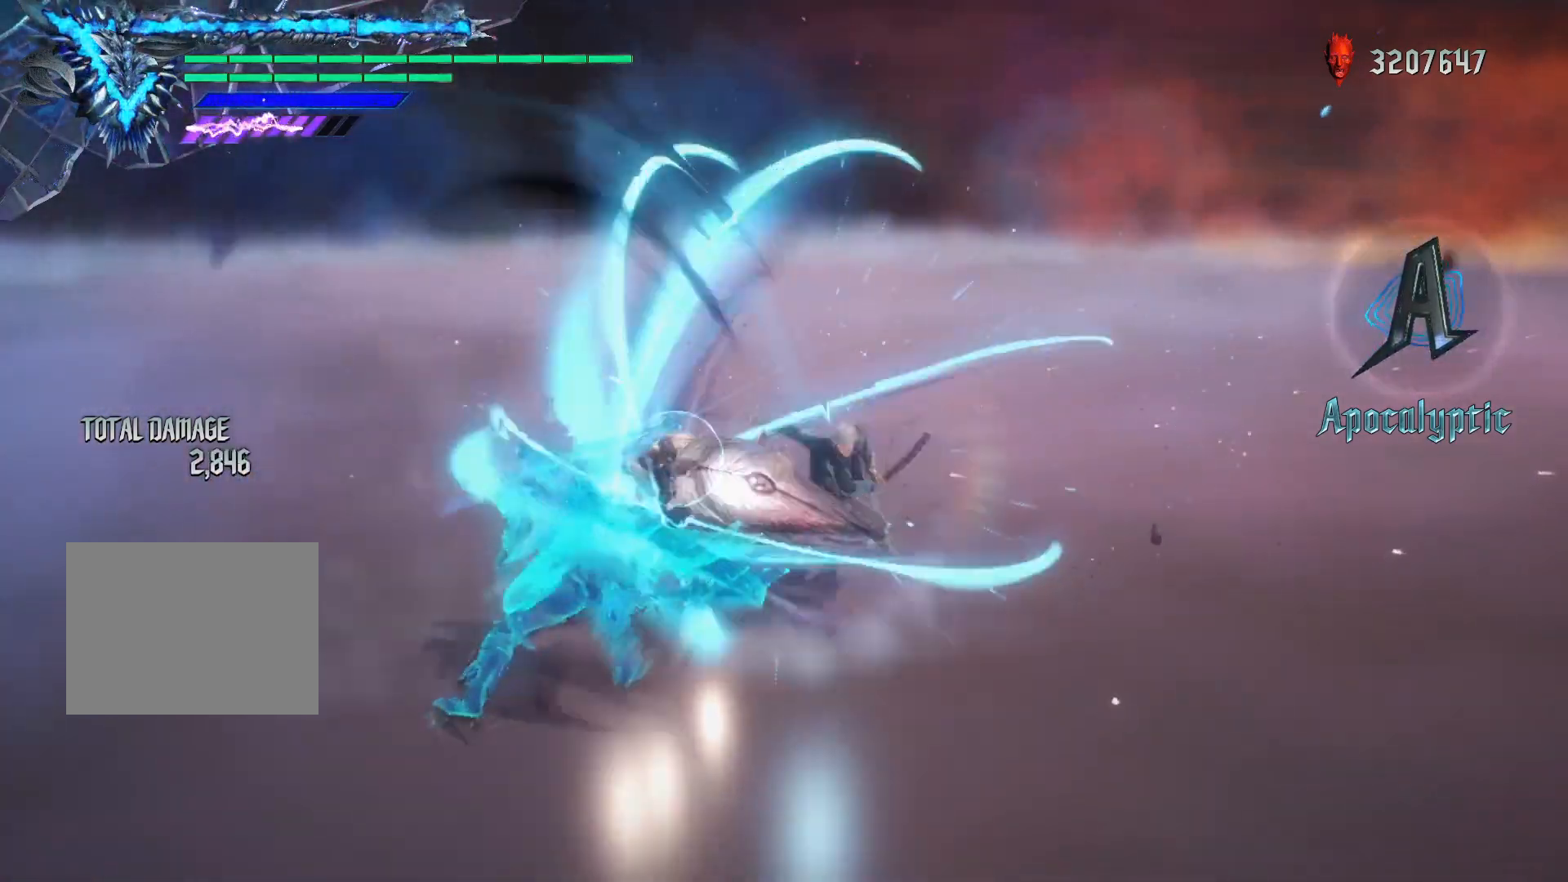
{"buttons": ["Y", "R1"], "left_stick": "center", "right_stick": "center", "events": [[17, "Y", "up"], [100, "Y", "down"], [200, "Y", "up"], [283, "Y", "down"], [367, "Y", "up"], [450, "Y", "down"]]}
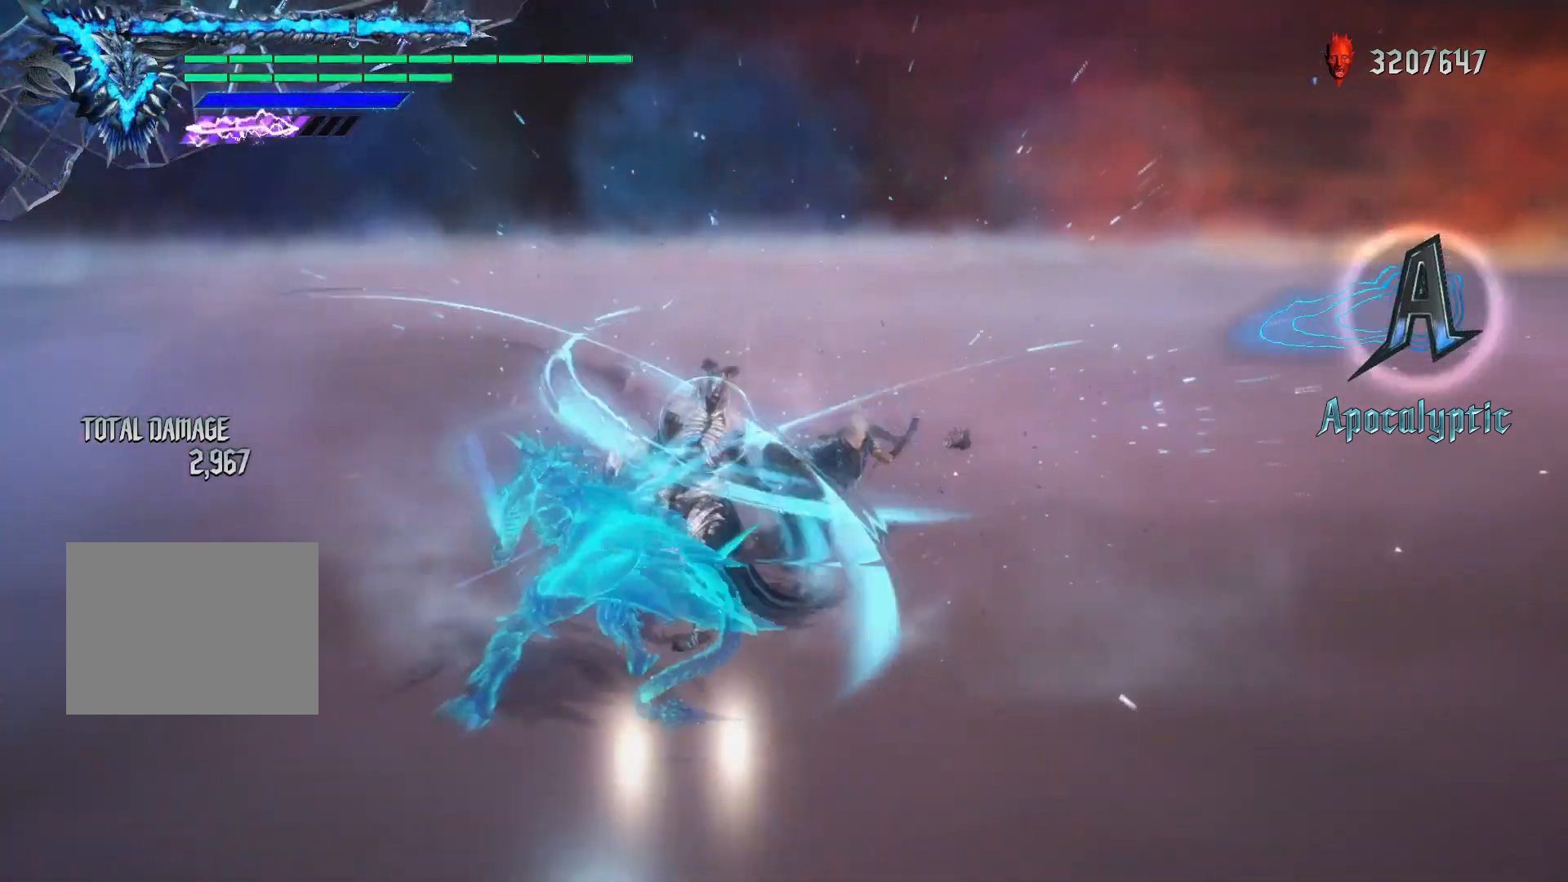
{"buttons": ["Y", "R1"], "left_stick": "center", "right_stick": "center", "events": [[50, "Y", "up"], [150, "Y", "down"], [217, "Y", "up"], [317, "Y", "down"], [417, "Y", "up"], [483, "Y", "down"]]}
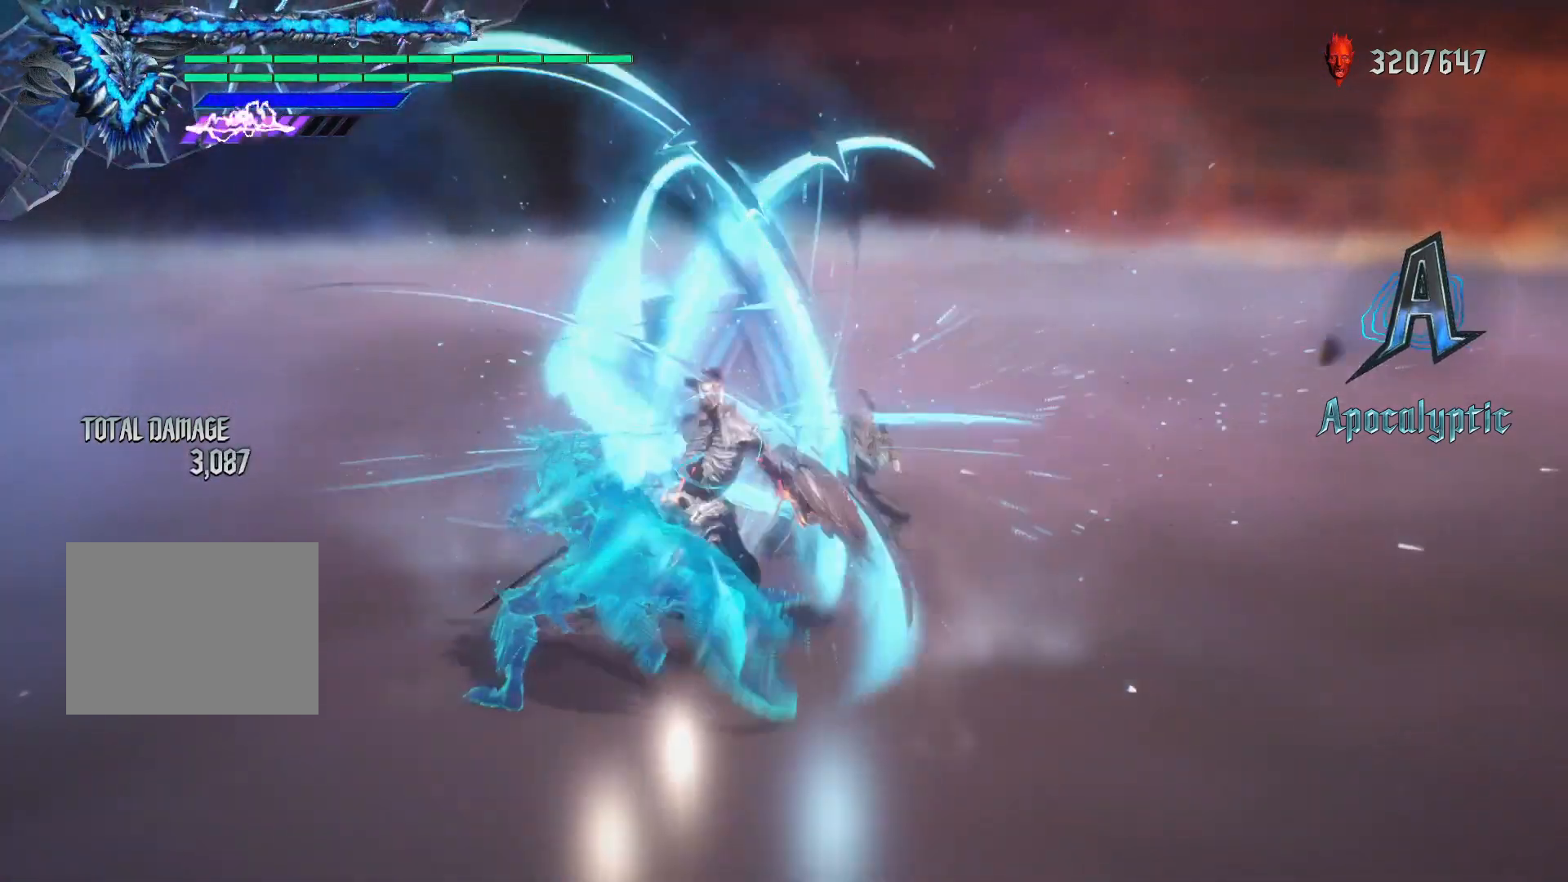
{"buttons": ["Y", "R1"], "left_stick": "center", "right_stick": "center", "events": [[100, "Y", "up"], [433, "Y", "down"]]}
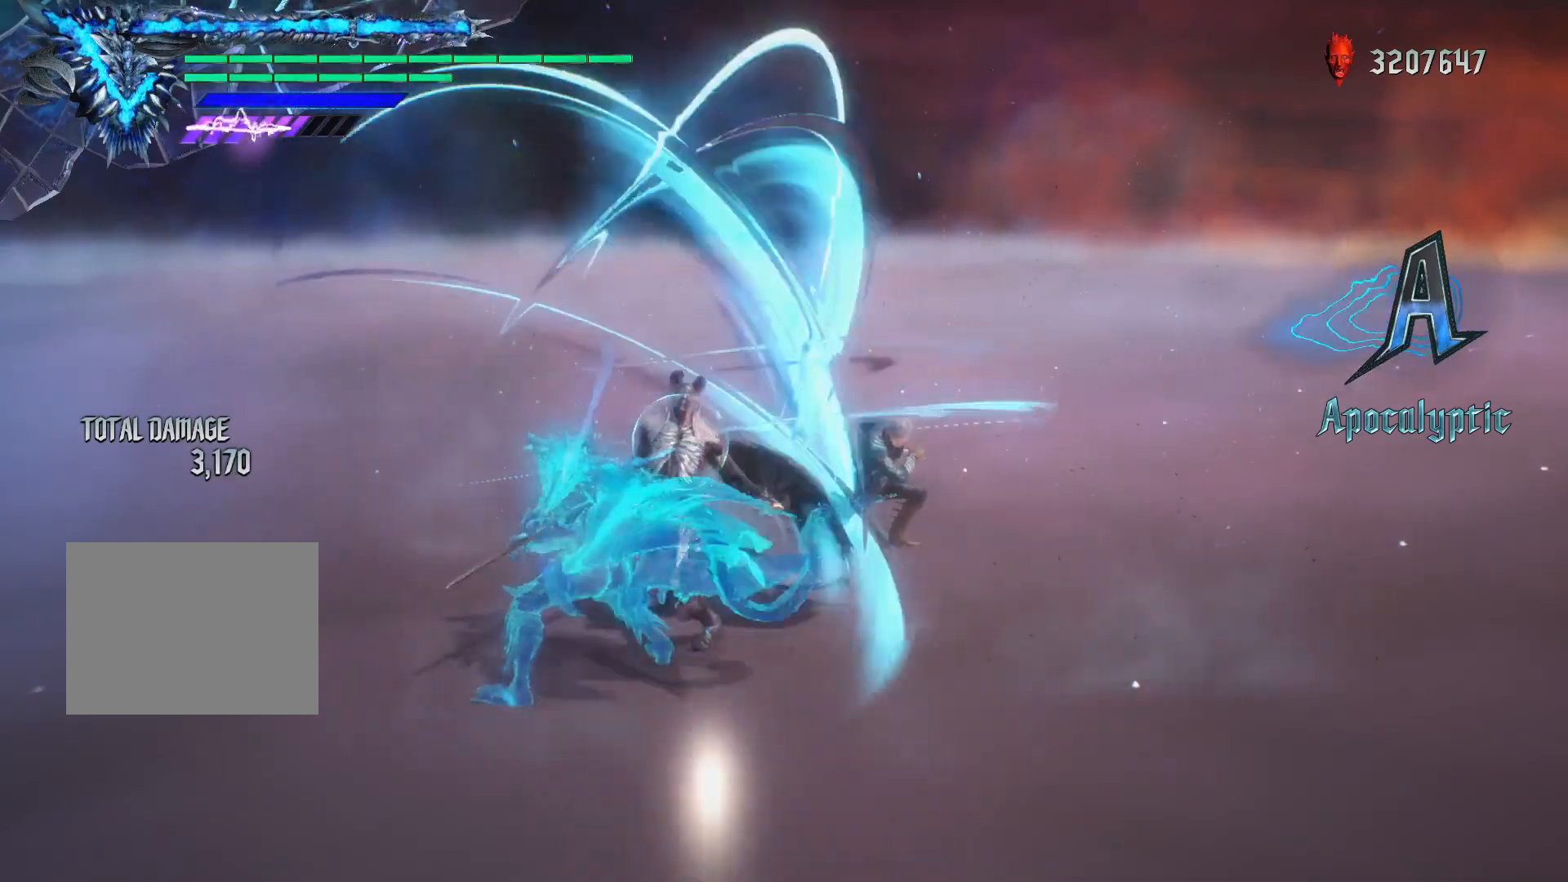
{"buttons": ["Y", "R1"], "left_stick": "center", "right_stick": "center", "events": []}
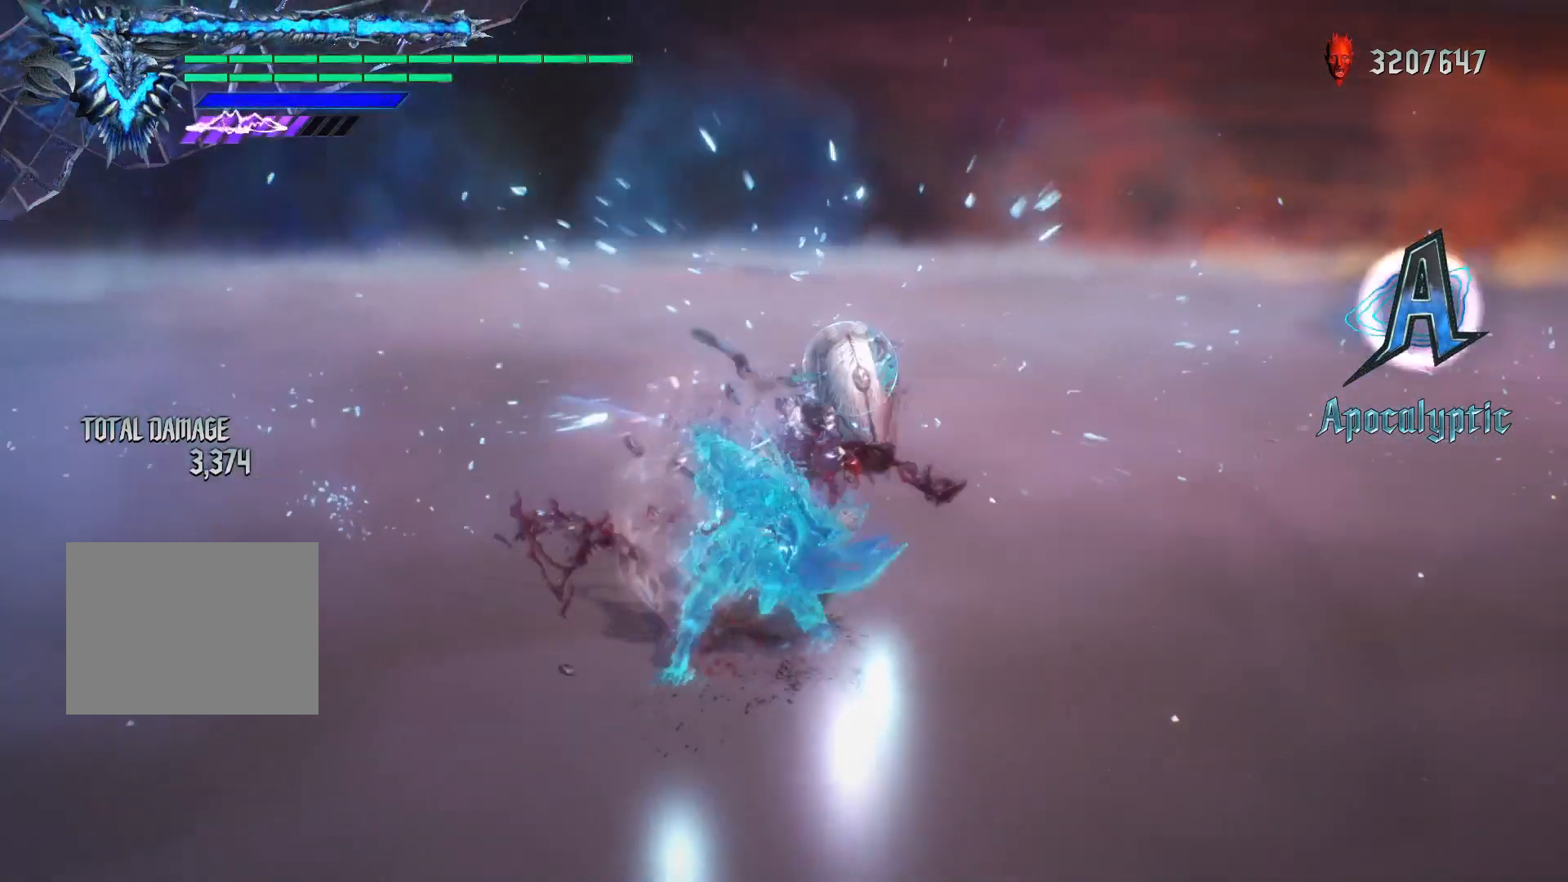
{"buttons": ["Y", "R1"], "left_stick": "center", "right_stick": "center", "events": [[150, "Y", "up"], [500, "Y", "down"]]}
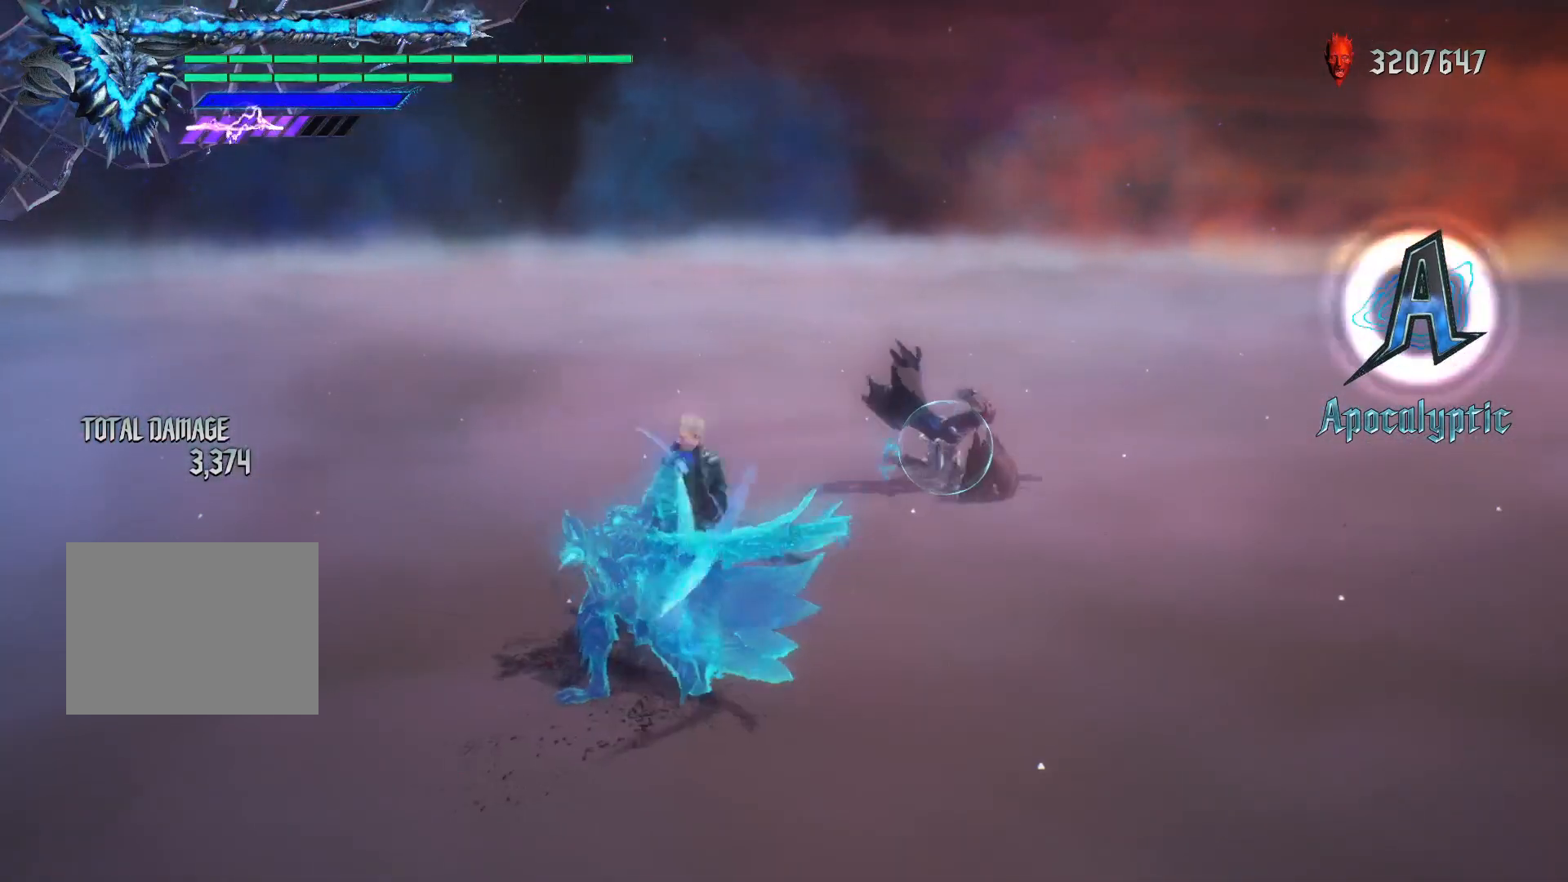
{"buttons": ["R1"], "left_stick": "center", "right_stick": "center", "events": [[333, "Y", "up"]]}
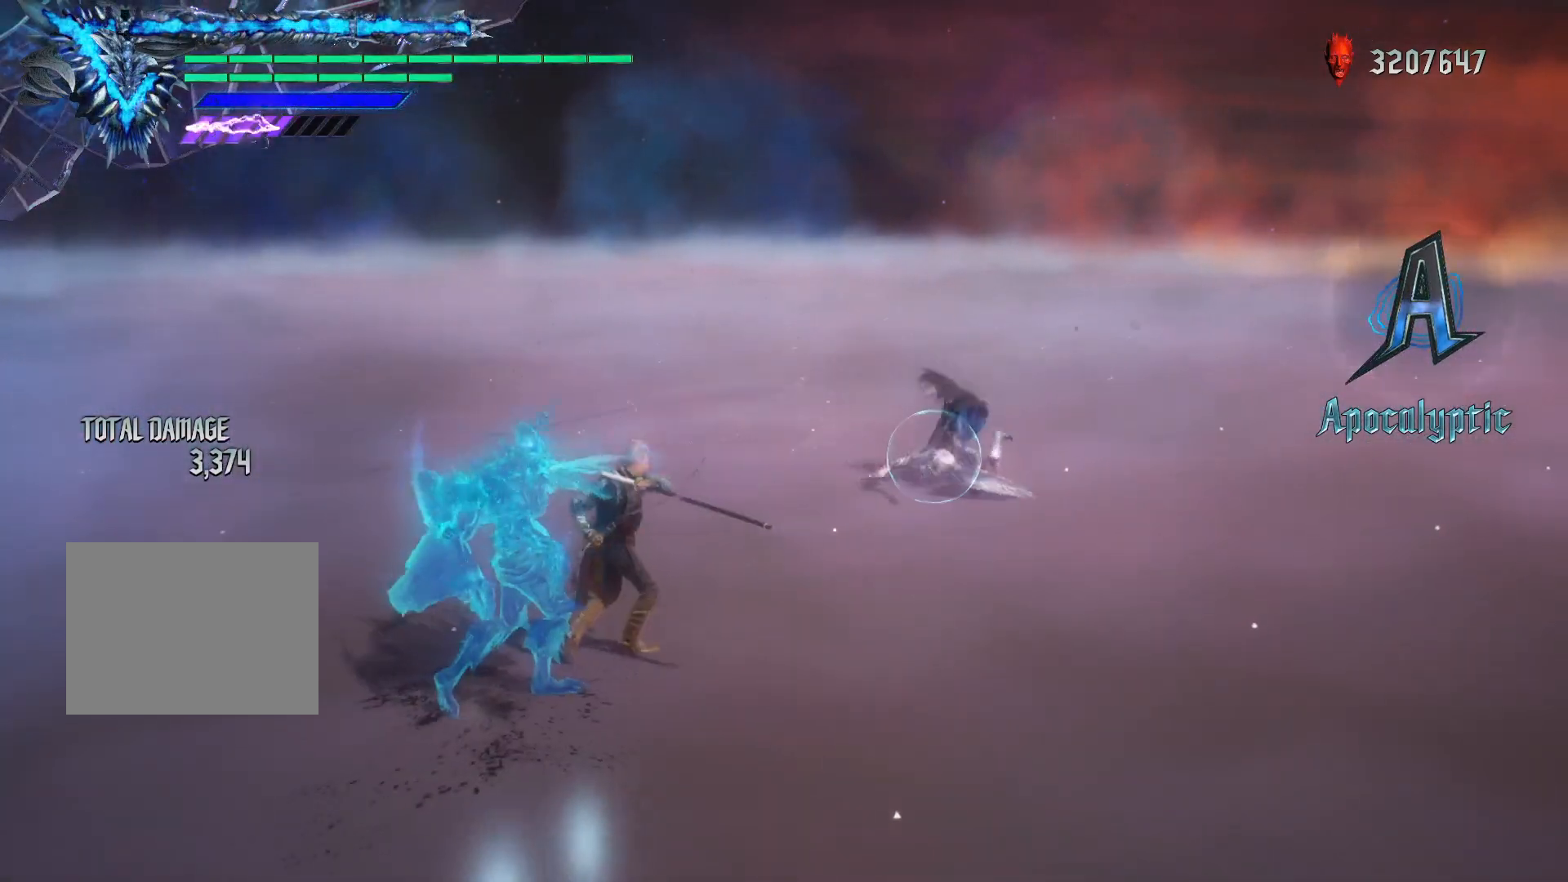
{"buttons": ["R1"], "left_stick": "down-right", "right_stick": "center", "events": [[417, "left_stick", "down-right"]]}
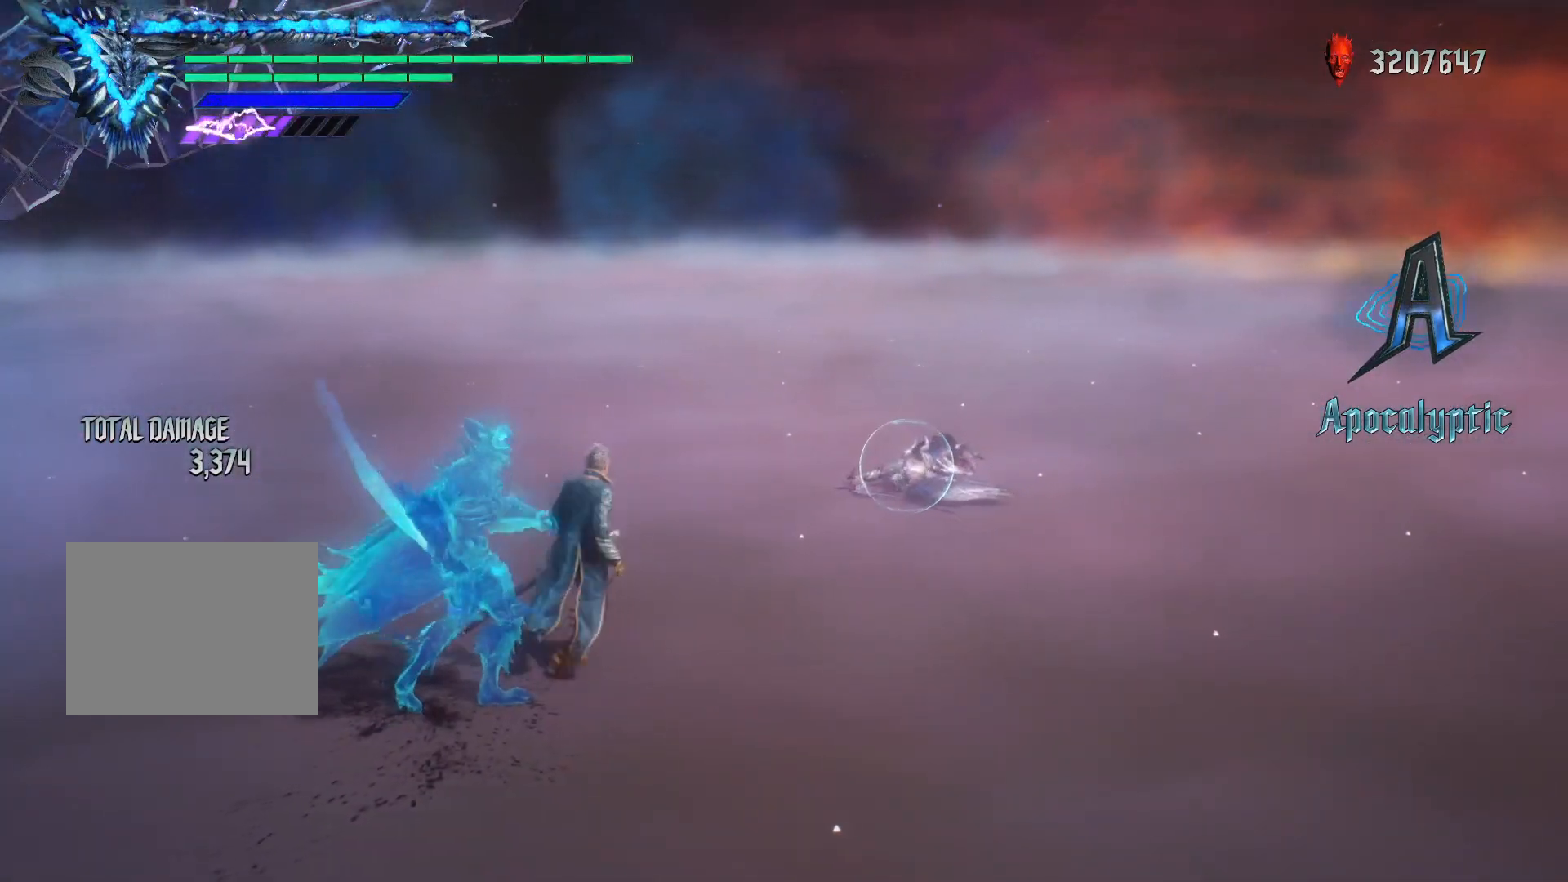
{"buttons": ["R1"], "left_stick": "up", "right_stick": "center", "events": [[283, "left_stick", "up"]]}
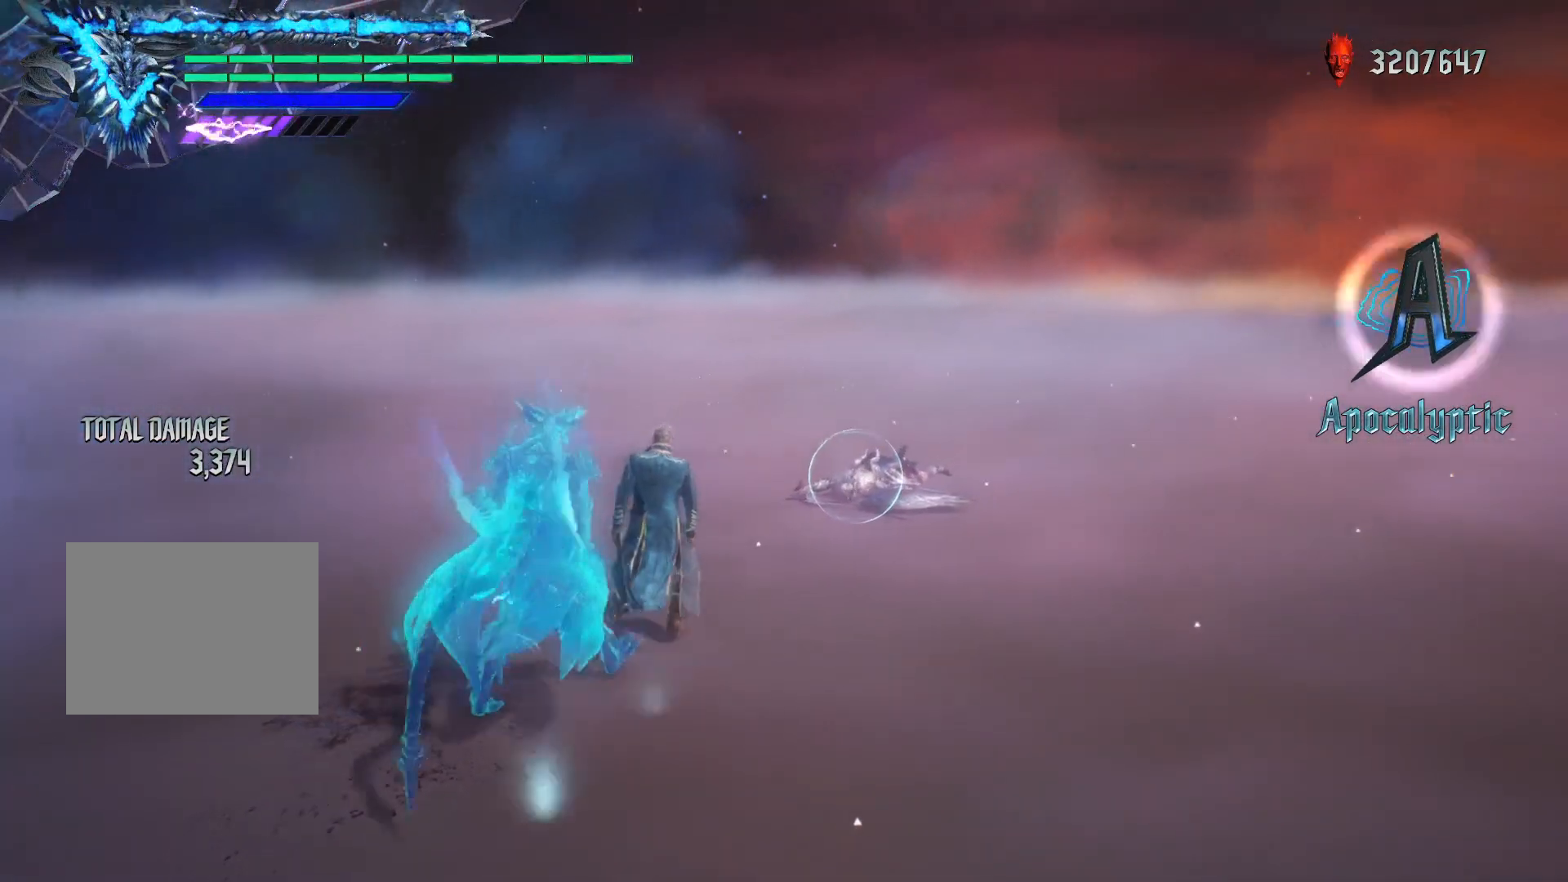
{"buttons": ["R1"], "left_stick": "down-right", "right_stick": "down-left", "events": [[167, "left_stick", "down-right"], [450, "right_stick", "down-left"]]}
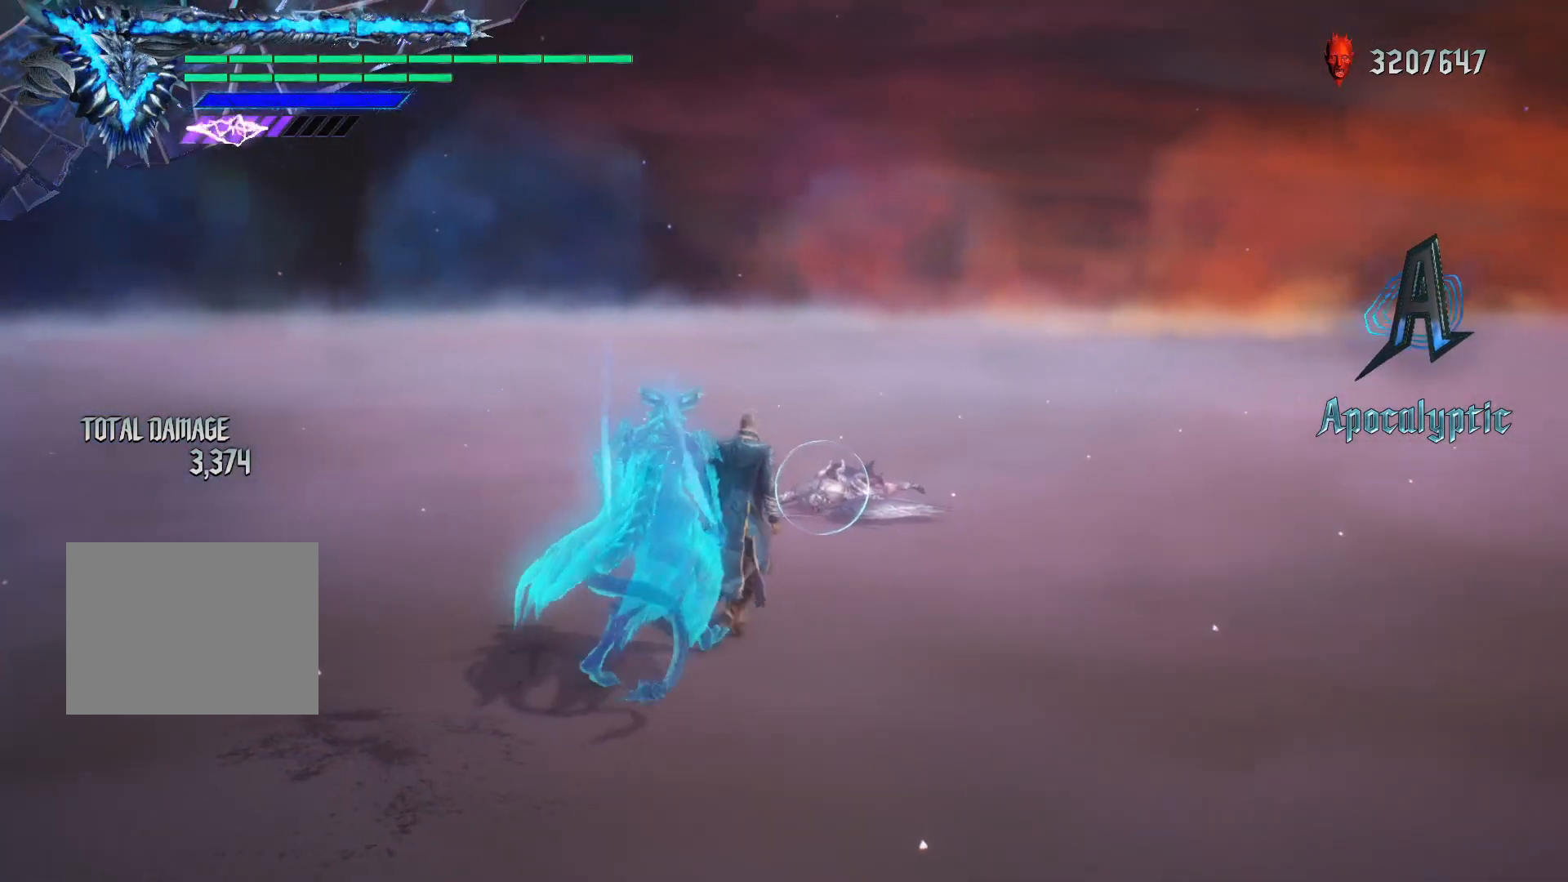
{"buttons": ["R1"], "left_stick": "down-right", "right_stick": "down-left", "events": []}
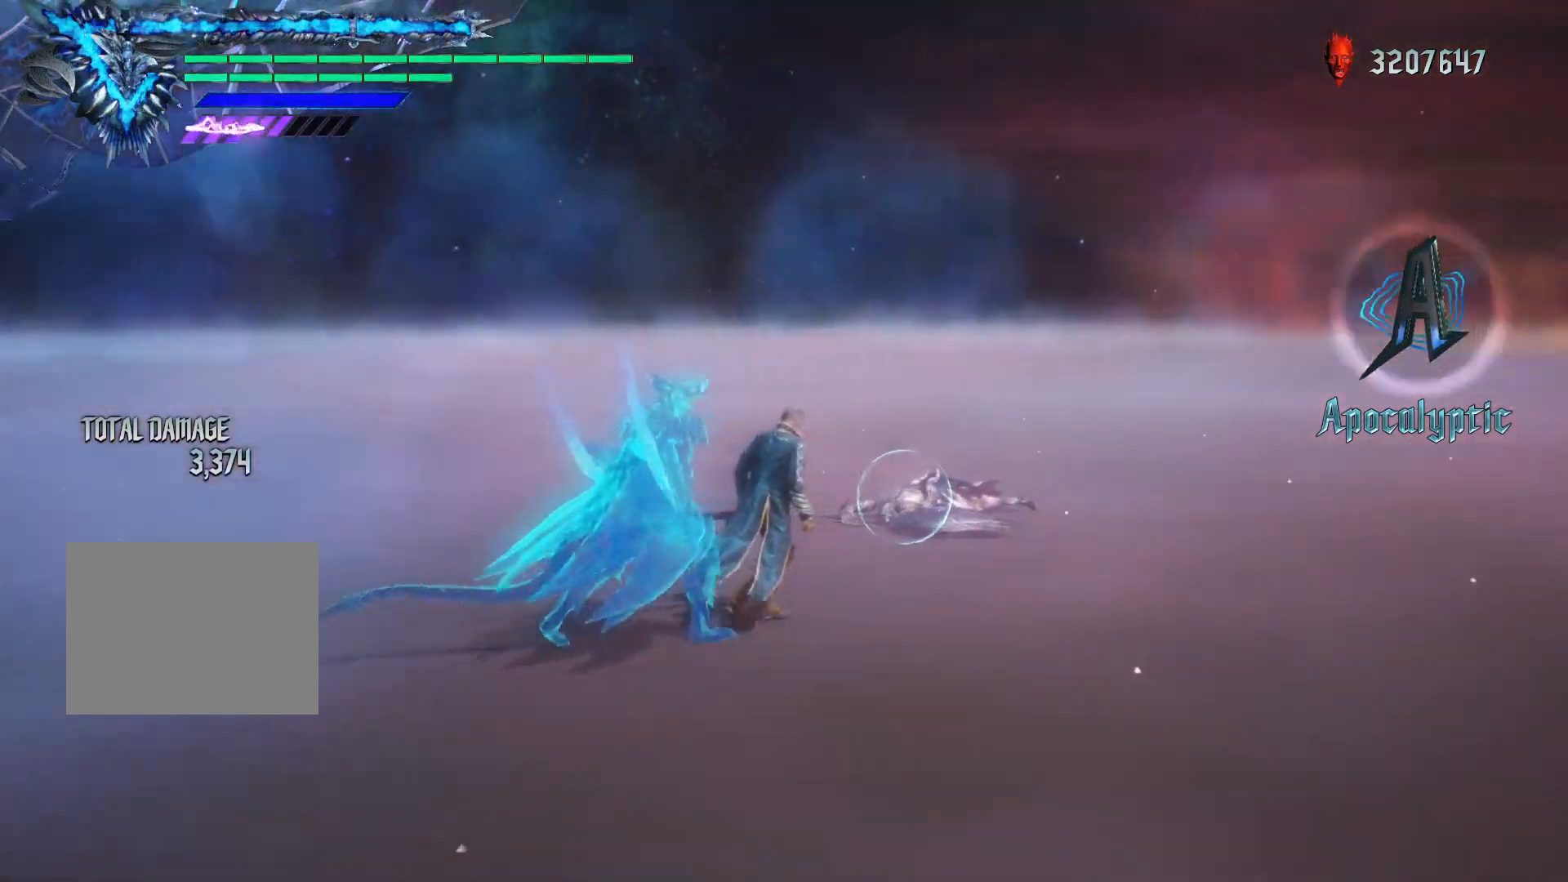
{"buttons": ["R1"], "left_stick": "center", "right_stick": "down-left", "events": [[67, "left_stick", "center"], [267, "L1", "down"], [333, "L1", "up"]]}
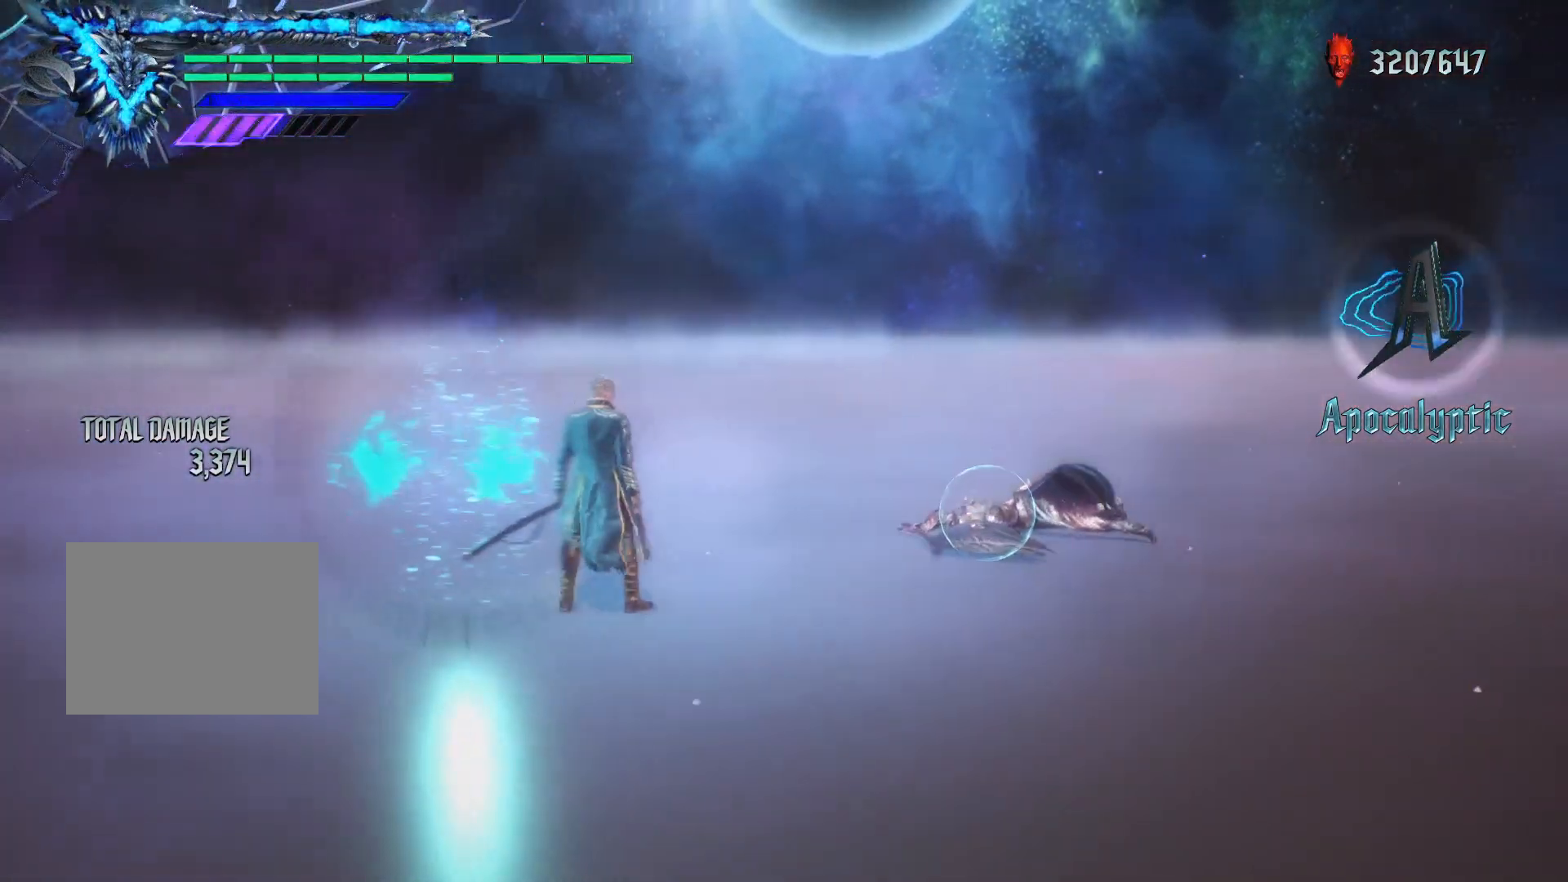
{"buttons": ["R1"], "left_stick": "center", "right_stick": "center", "events": [[150, "left_stick", "up"], [433, "right_stick", "center"], [467, "left_stick", "center"]]}
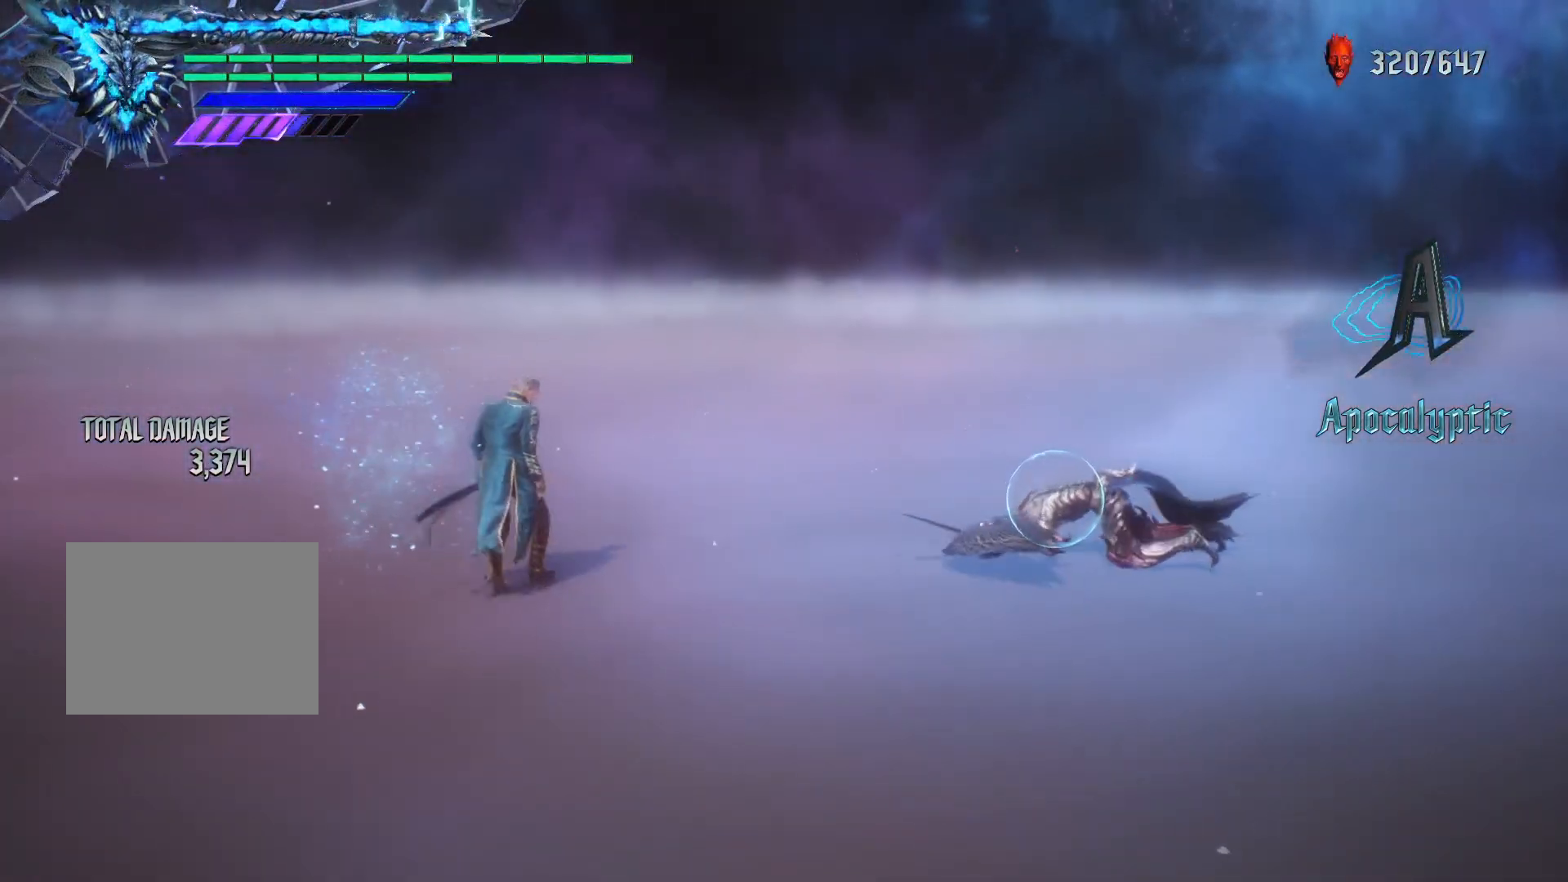
{"buttons": ["R1"], "left_stick": "center", "right_stick": "center", "events": [[183, "left_stick", "up"], [483, "left_stick", "center"]]}
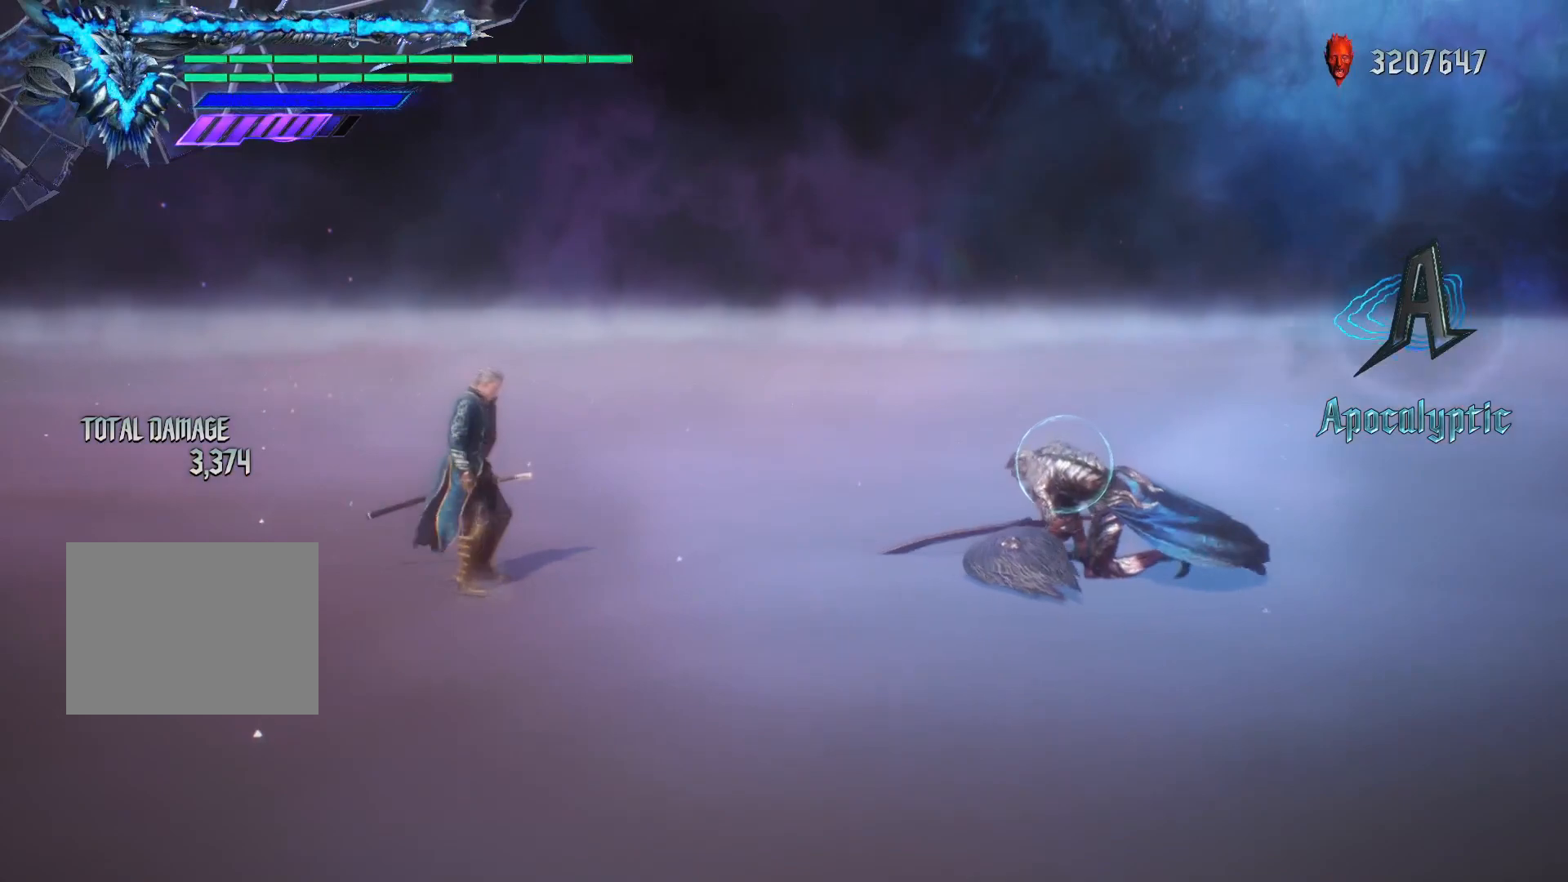
{"buttons": ["R1"], "left_stick": "down-right", "right_stick": "center", "events": [[350, "left_stick", "down-right"]]}
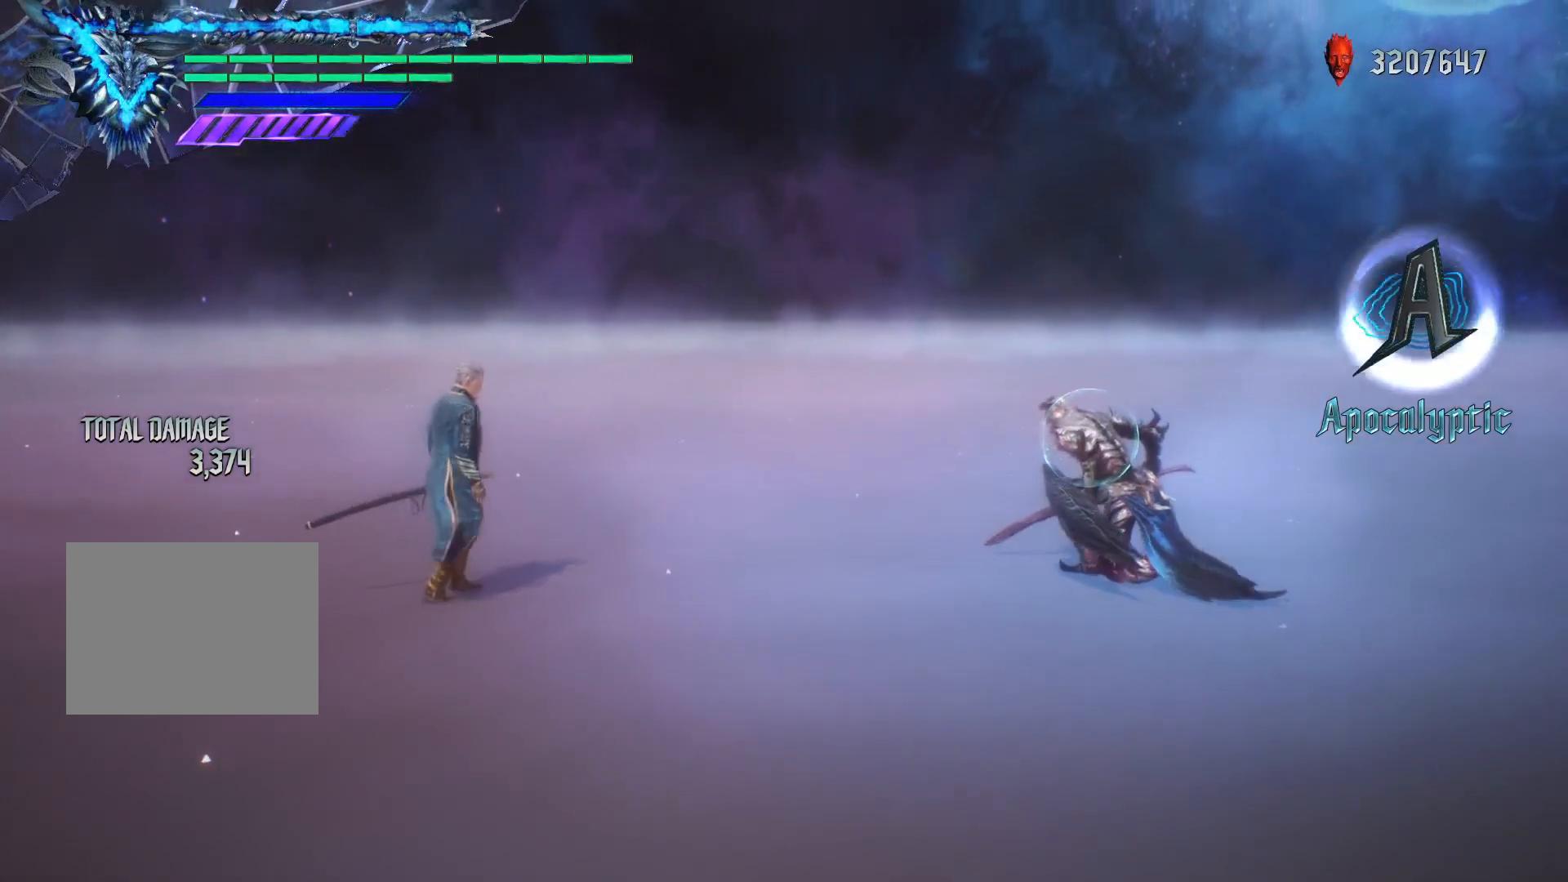
{"buttons": ["R1"], "left_stick": "center", "right_stick": "center", "events": [[67, "left_stick", "center"]]}
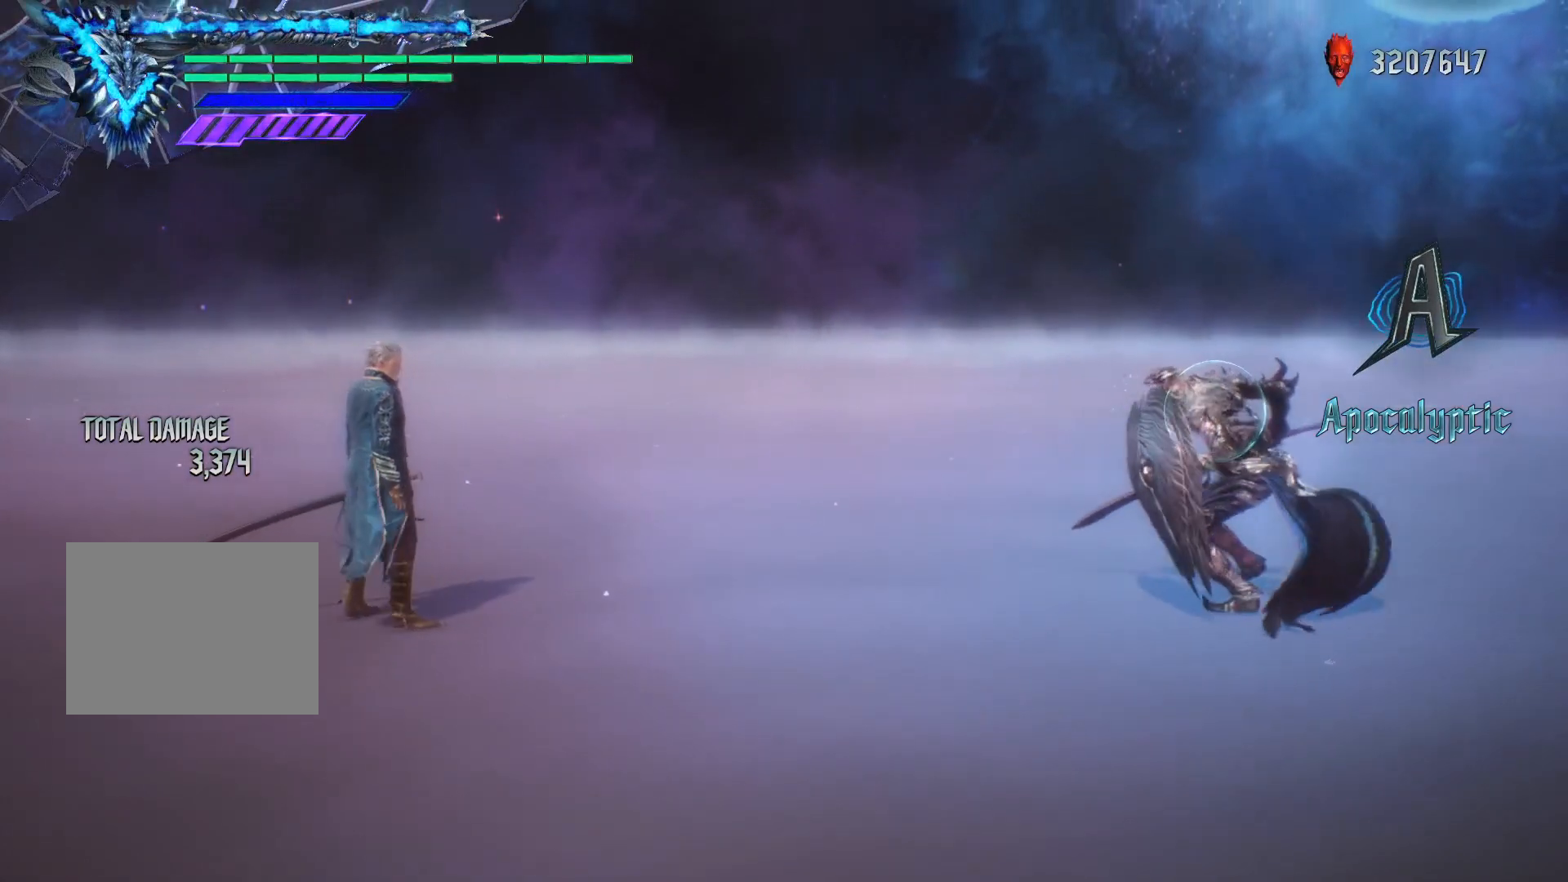
{"buttons": ["R1"], "left_stick": "center", "right_stick": "center", "events": [[33, "left_stick", "down-right"], [317, "left_stick", "center"]]}
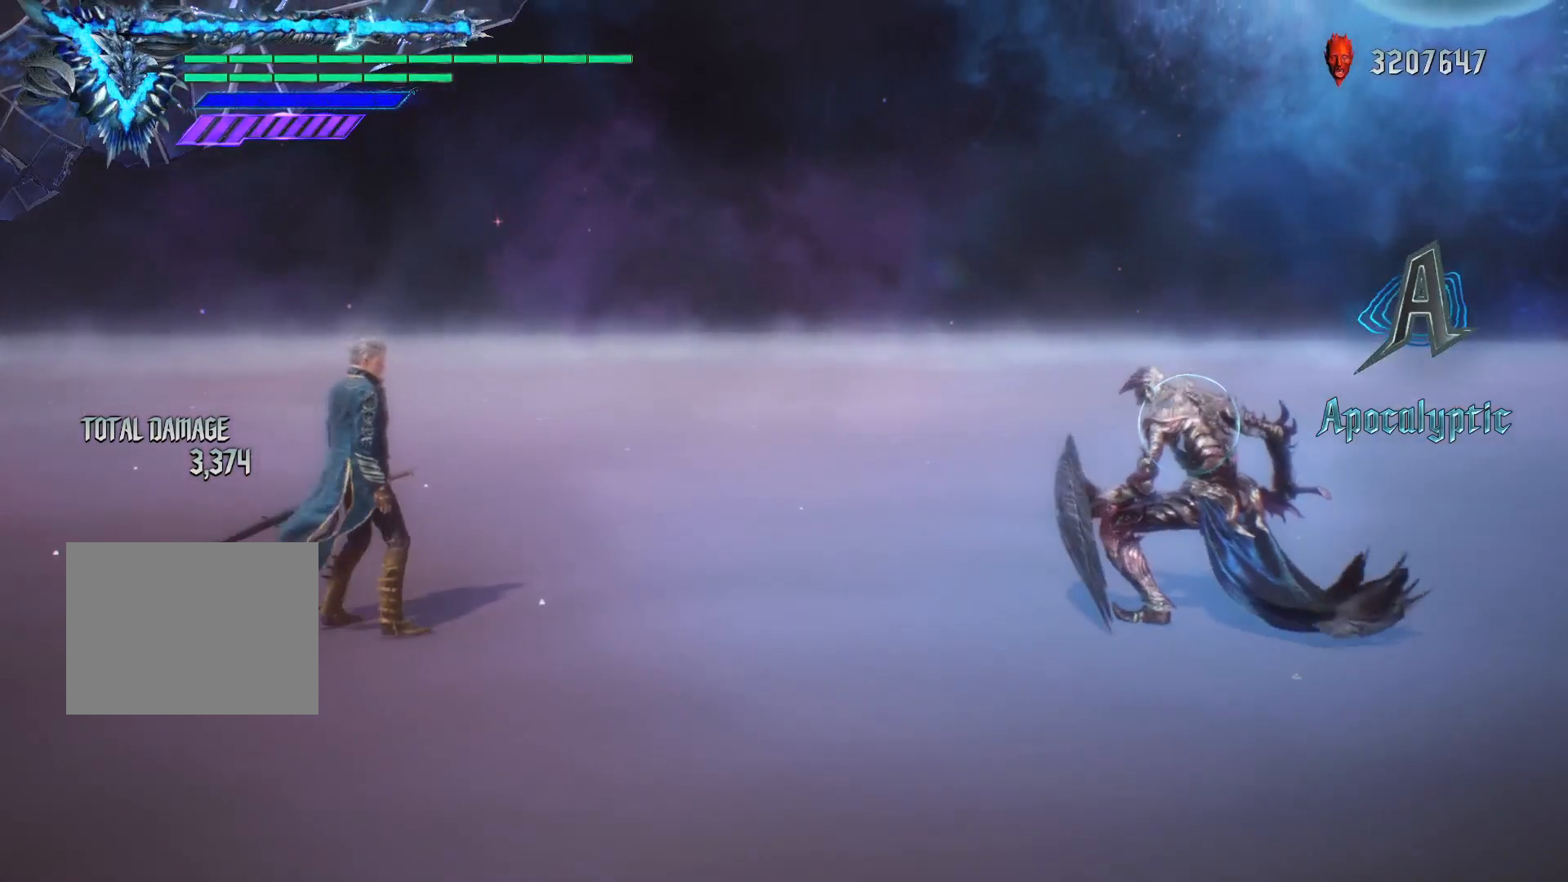
{"buttons": [], "left_stick": "center", "right_stick": "center", "events": [[467, "R1", "up"]]}
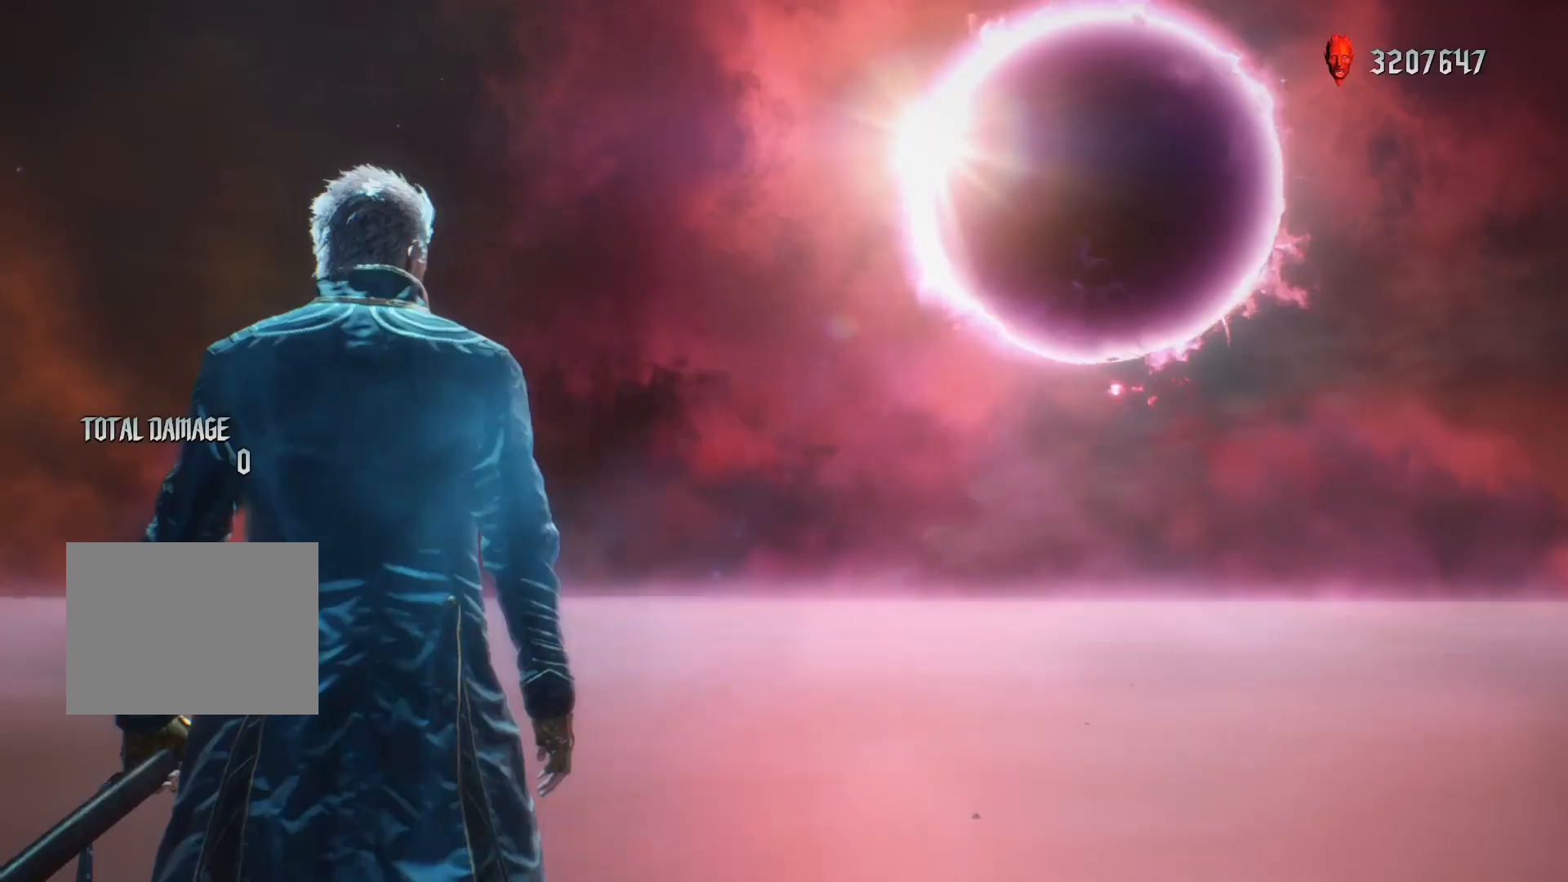
{"buttons": [], "left_stick": "center", "right_stick": "down", "events": [[50, "right_stick", "down"]]}
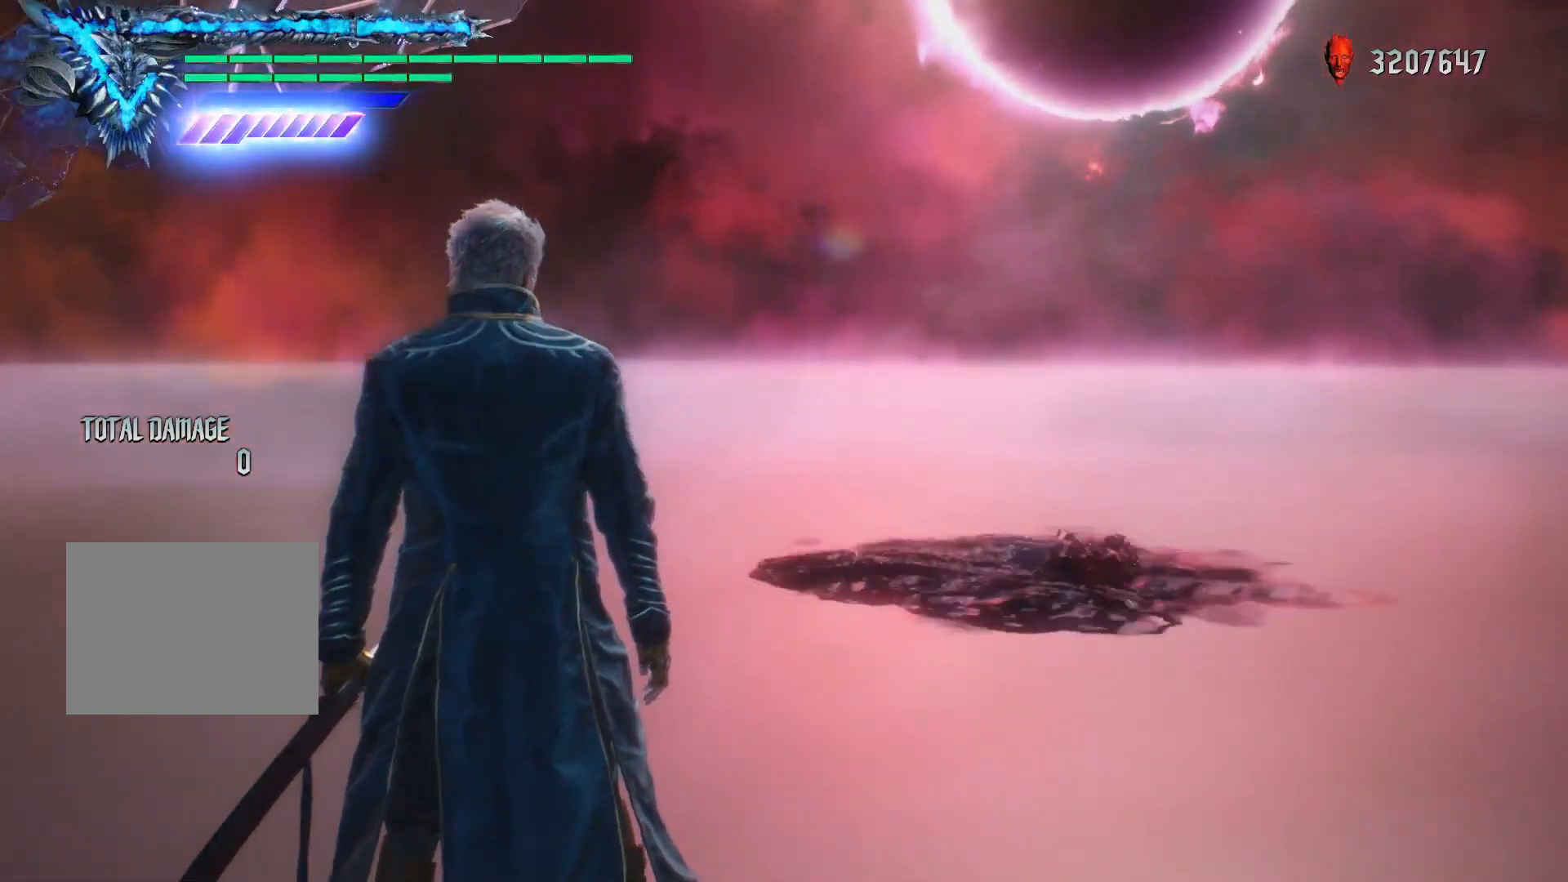
{"buttons": [], "left_stick": "center", "right_stick": "center", "events": [[17, "left_stick", "up"], [67, "right_stick", "center"], [333, "left_stick", "center"]]}
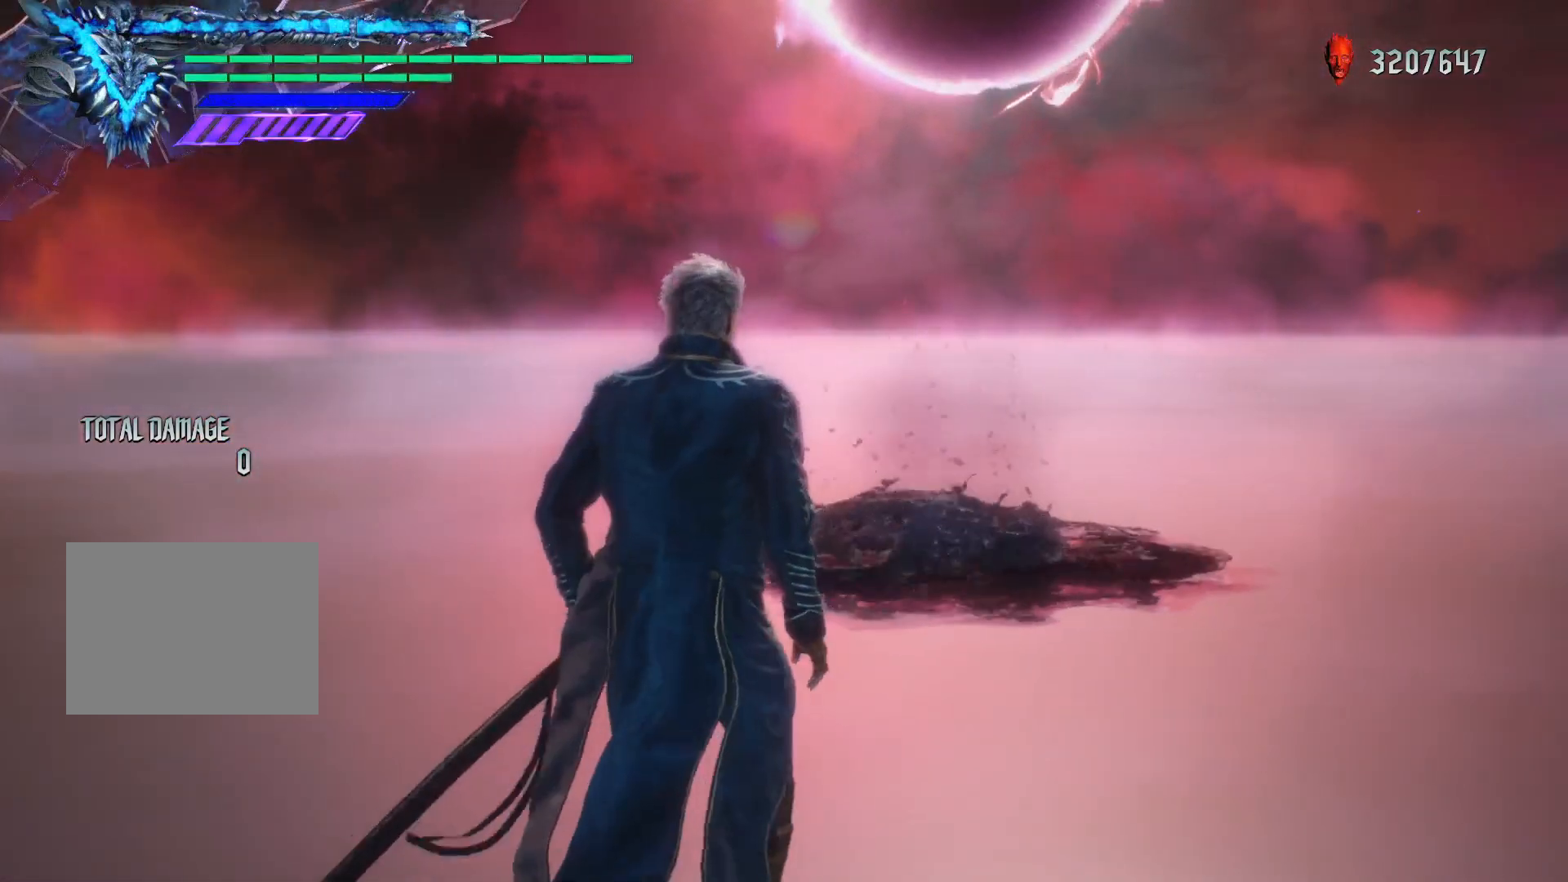
{"buttons": [], "left_stick": "up", "right_stick": "center", "events": [[50, "right_stick", "down-left"], [217, "left_stick", "up"], [367, "right_stick", "center"]]}
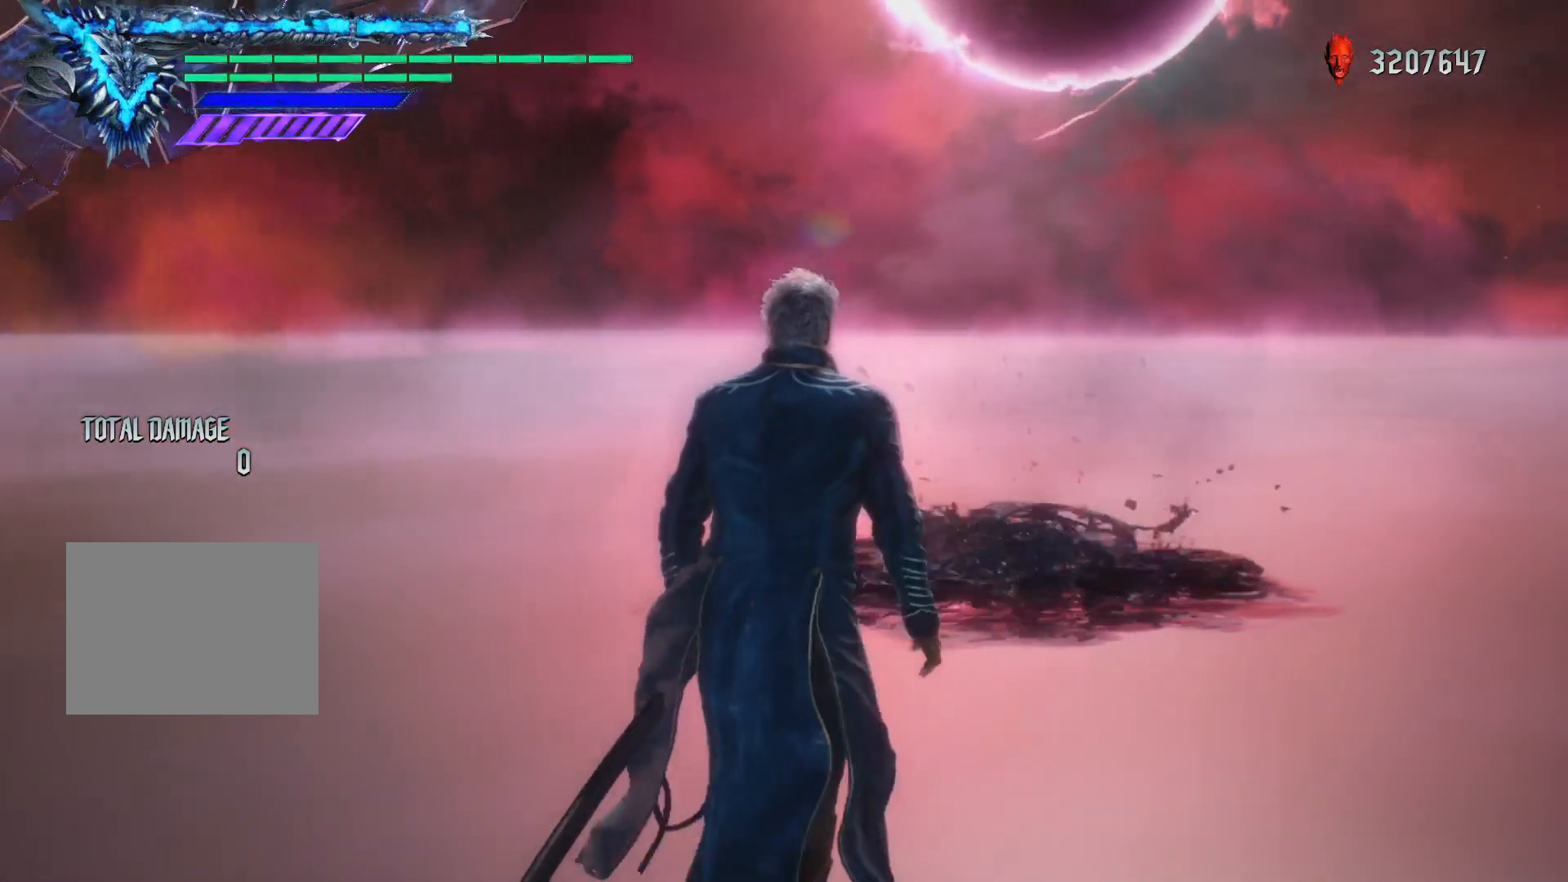
{"buttons": [], "left_stick": "up", "right_stick": "down-left", "events": [[17, "left_stick", "center"], [117, "right_stick", "down-left"], [350, "left_stick", "up"]]}
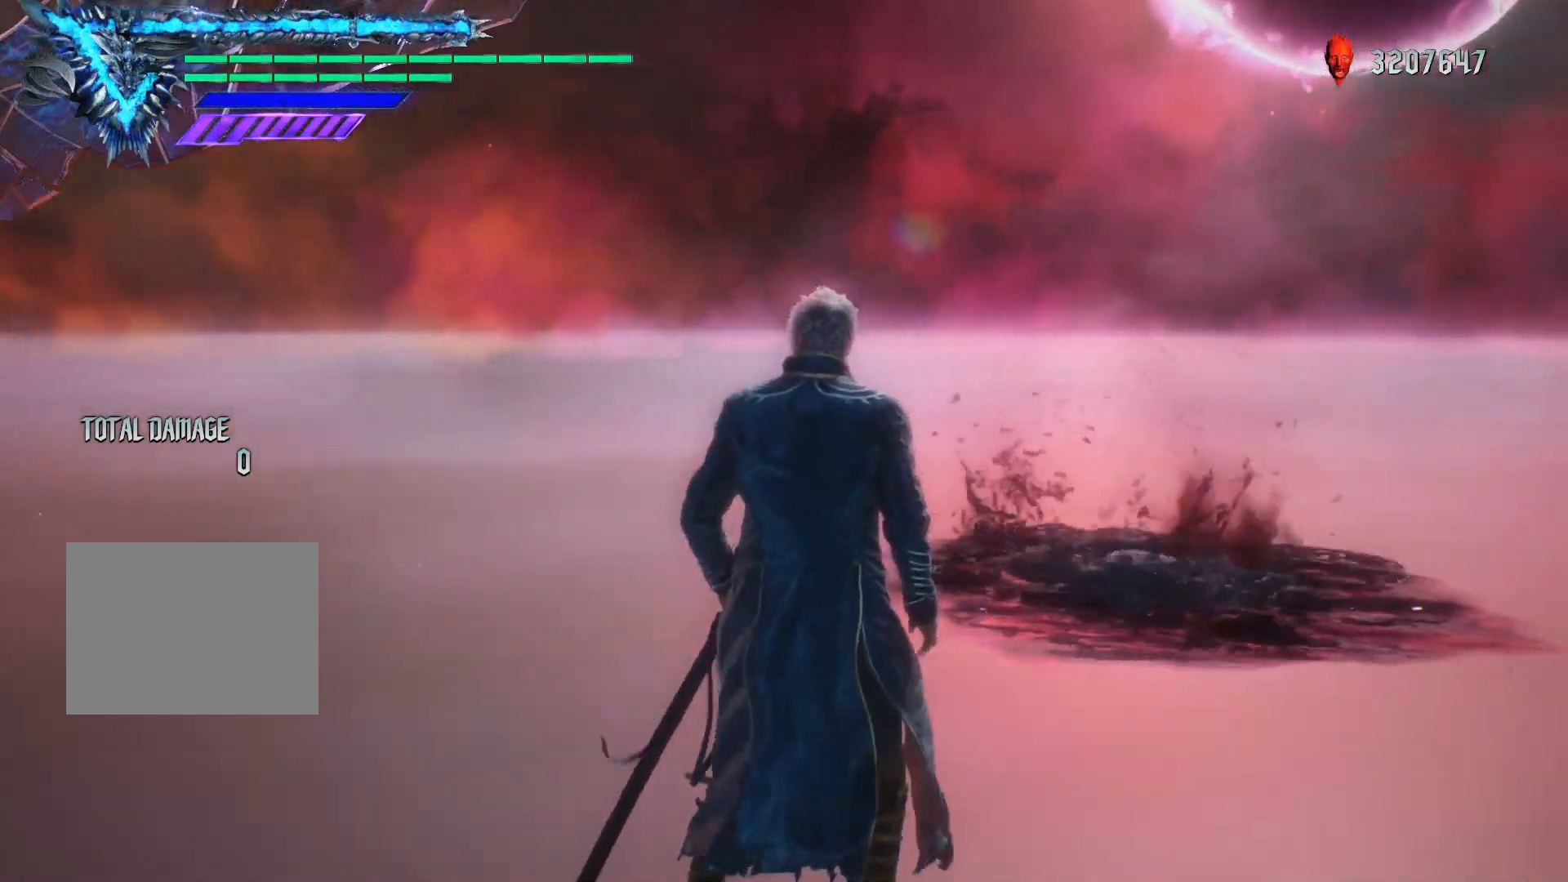
{"buttons": [], "left_stick": "up", "right_stick": "center", "events": [[467, "right_stick", "center"]]}
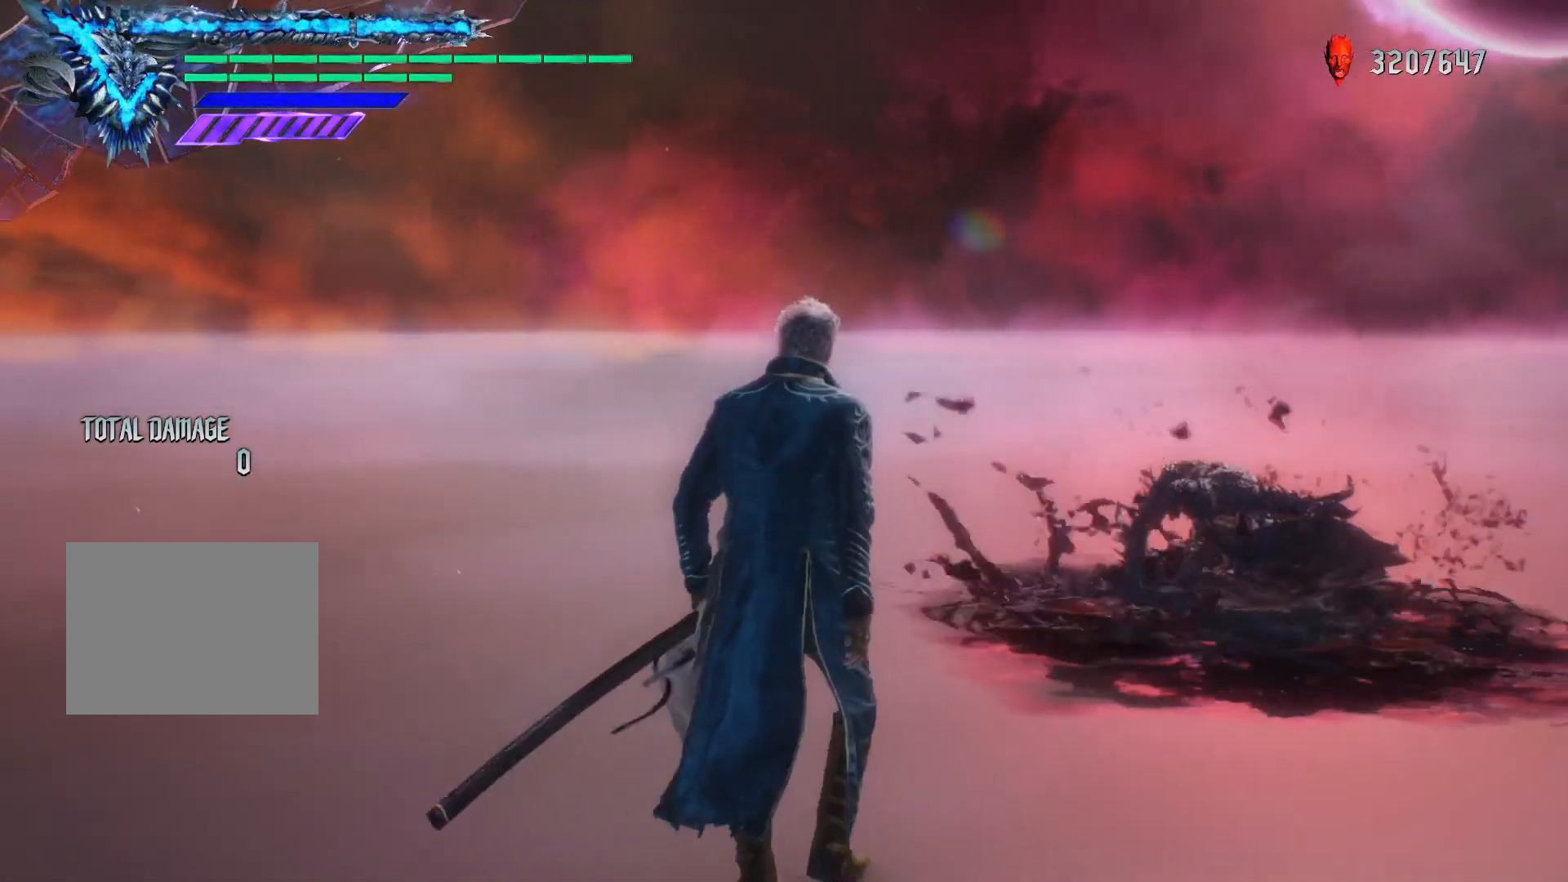
{"buttons": [], "left_stick": "up", "right_stick": "center", "events": []}
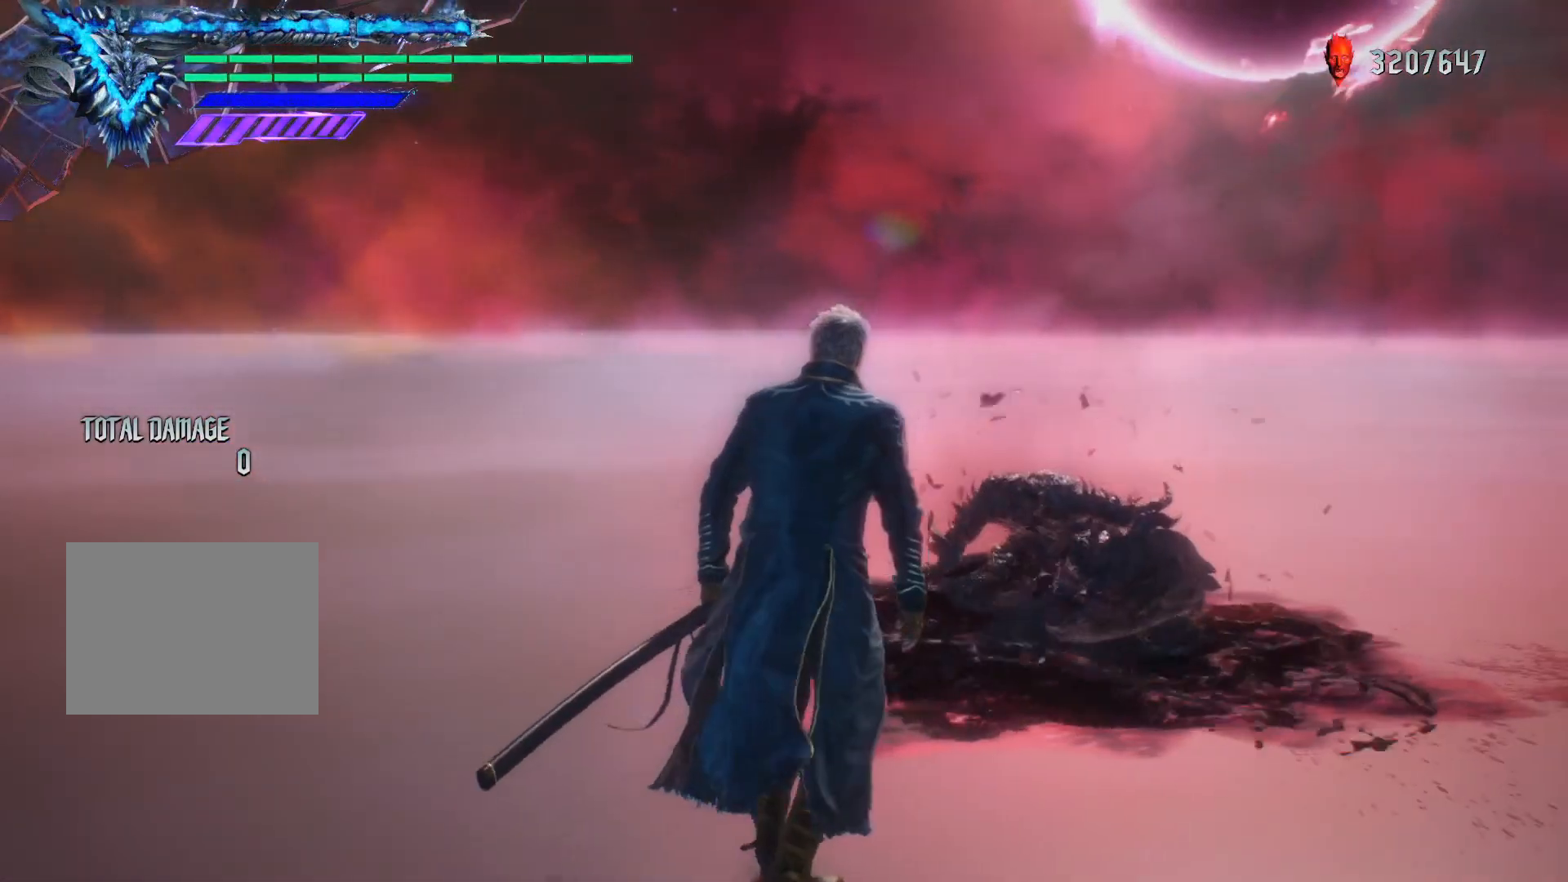
{"buttons": [], "left_stick": "up", "right_stick": "down-left", "events": [[117, "right_stick", "down-left"]]}
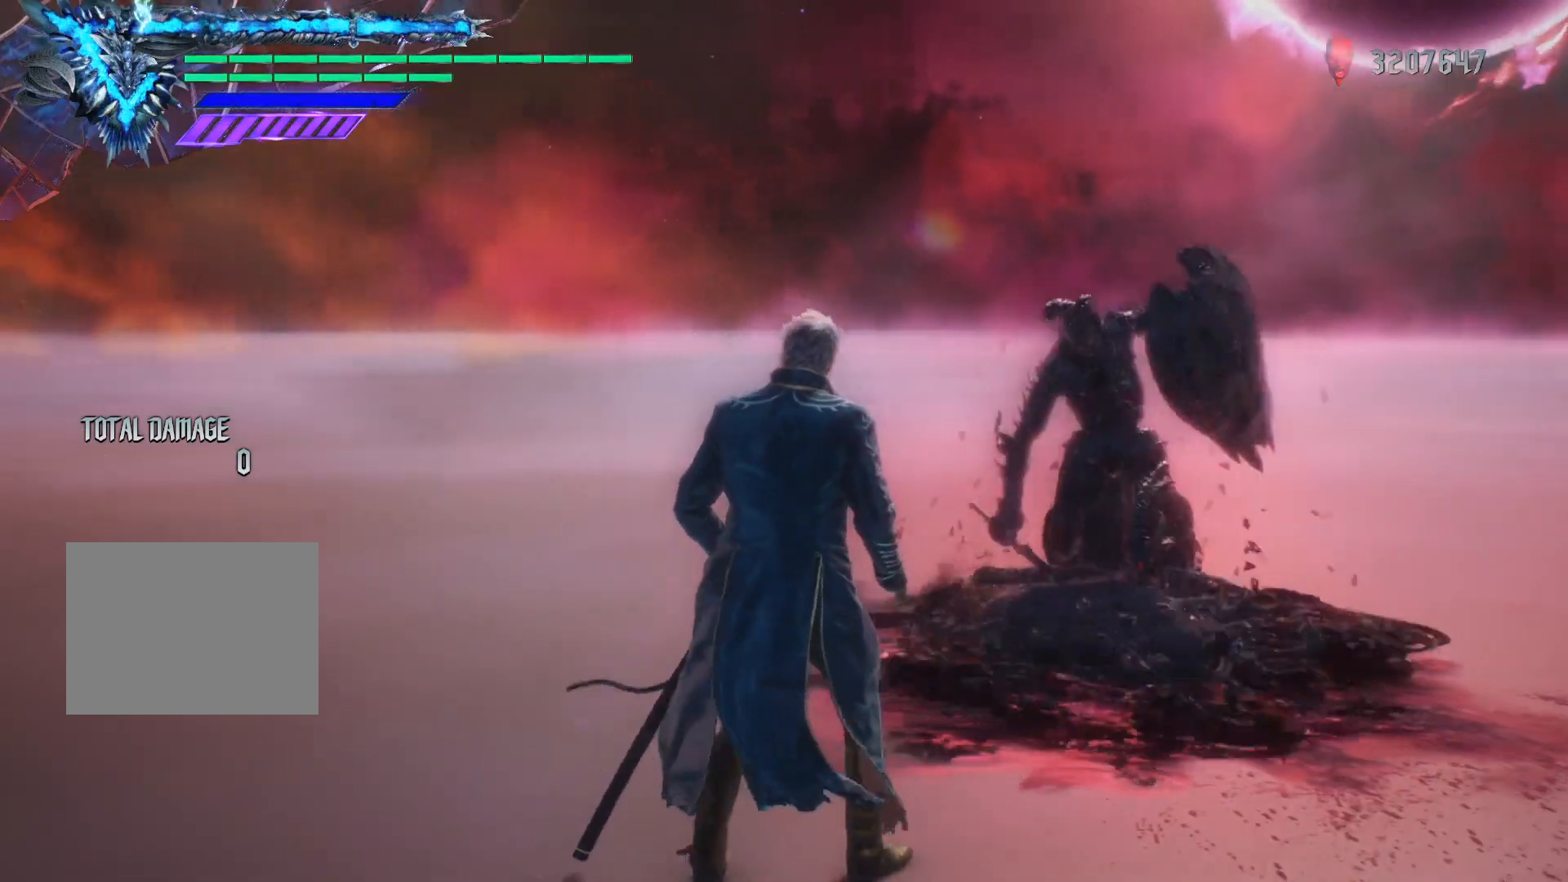
{"buttons": [], "left_stick": "up", "right_stick": "center", "events": [[350, "right_stick", "center"]]}
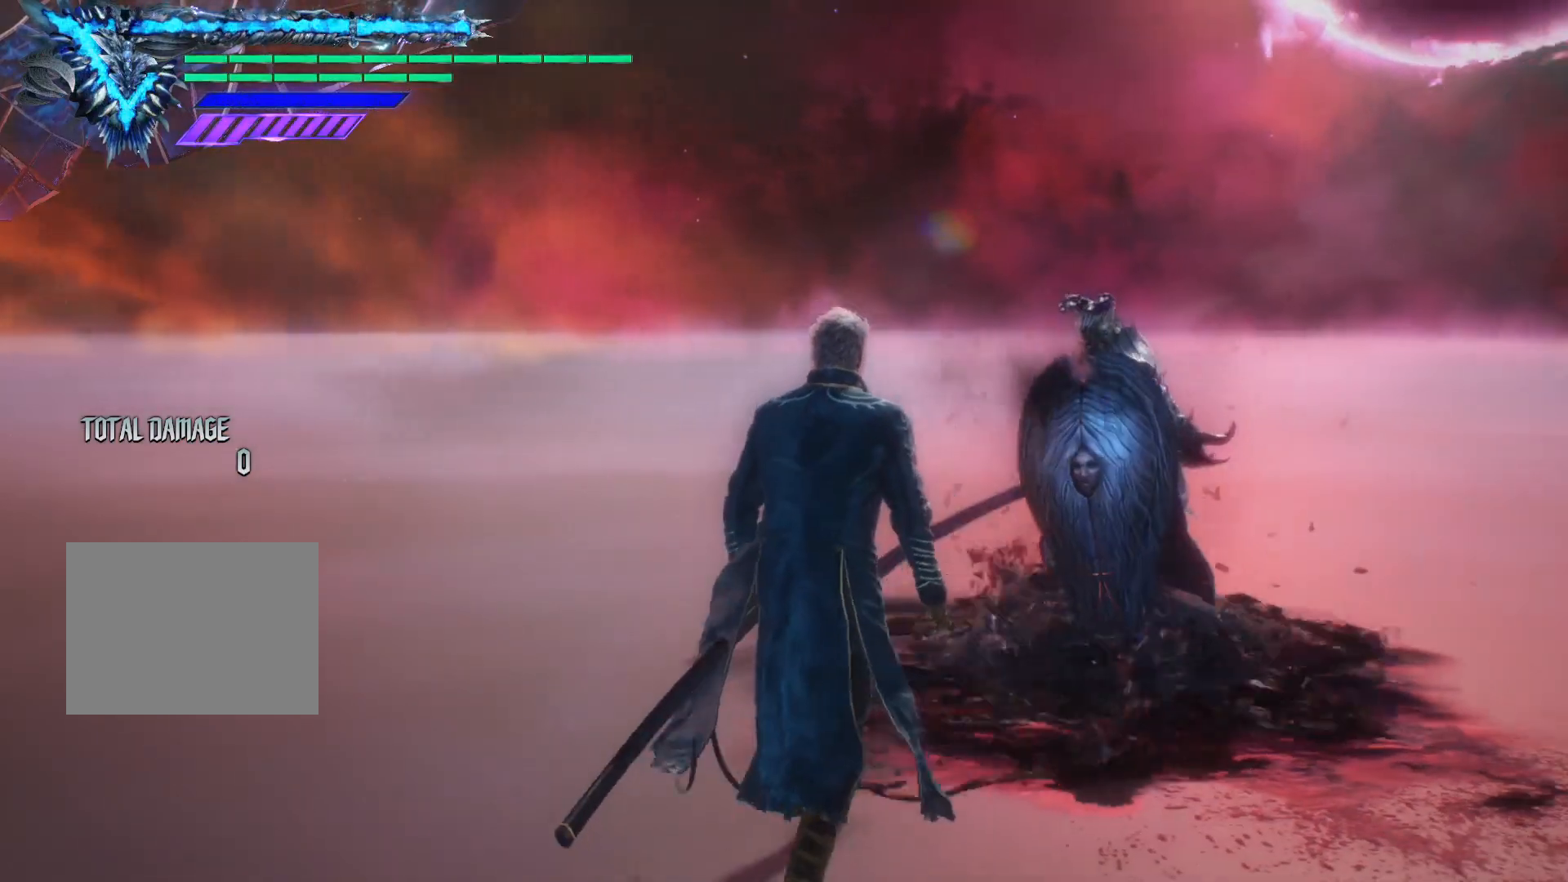
{"buttons": [], "left_stick": "up", "right_stick": "down-left", "events": [[167, "left_stick", "center"], [217, "right_stick", "down-left"], [317, "left_stick", "up"]]}
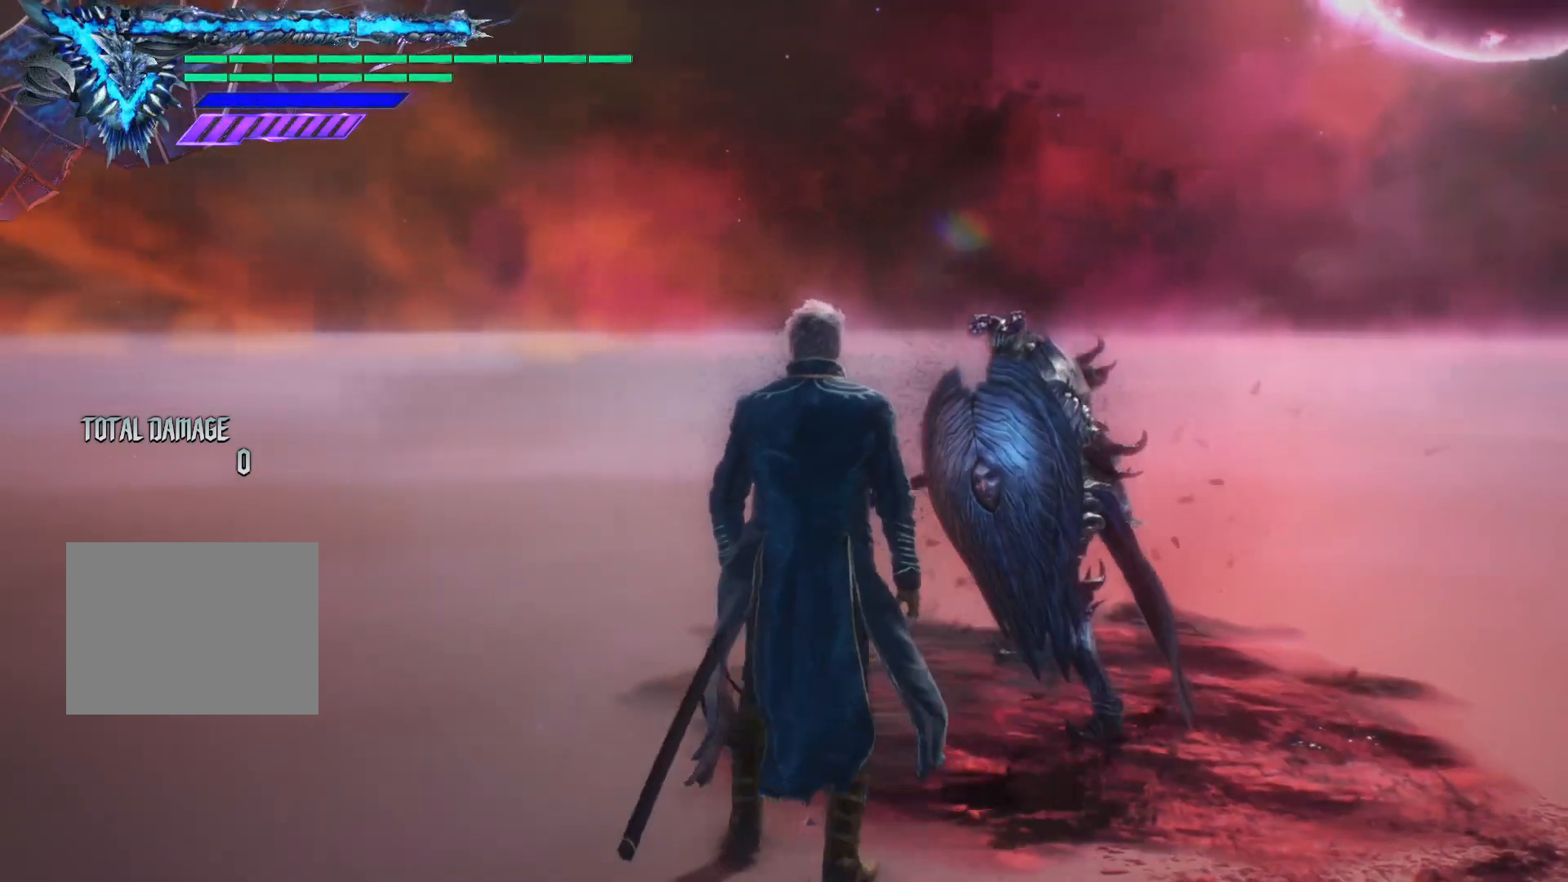
{"buttons": [], "left_stick": "center", "right_stick": "center", "events": [[83, "right_stick", "center"], [200, "left_stick", "center"]]}